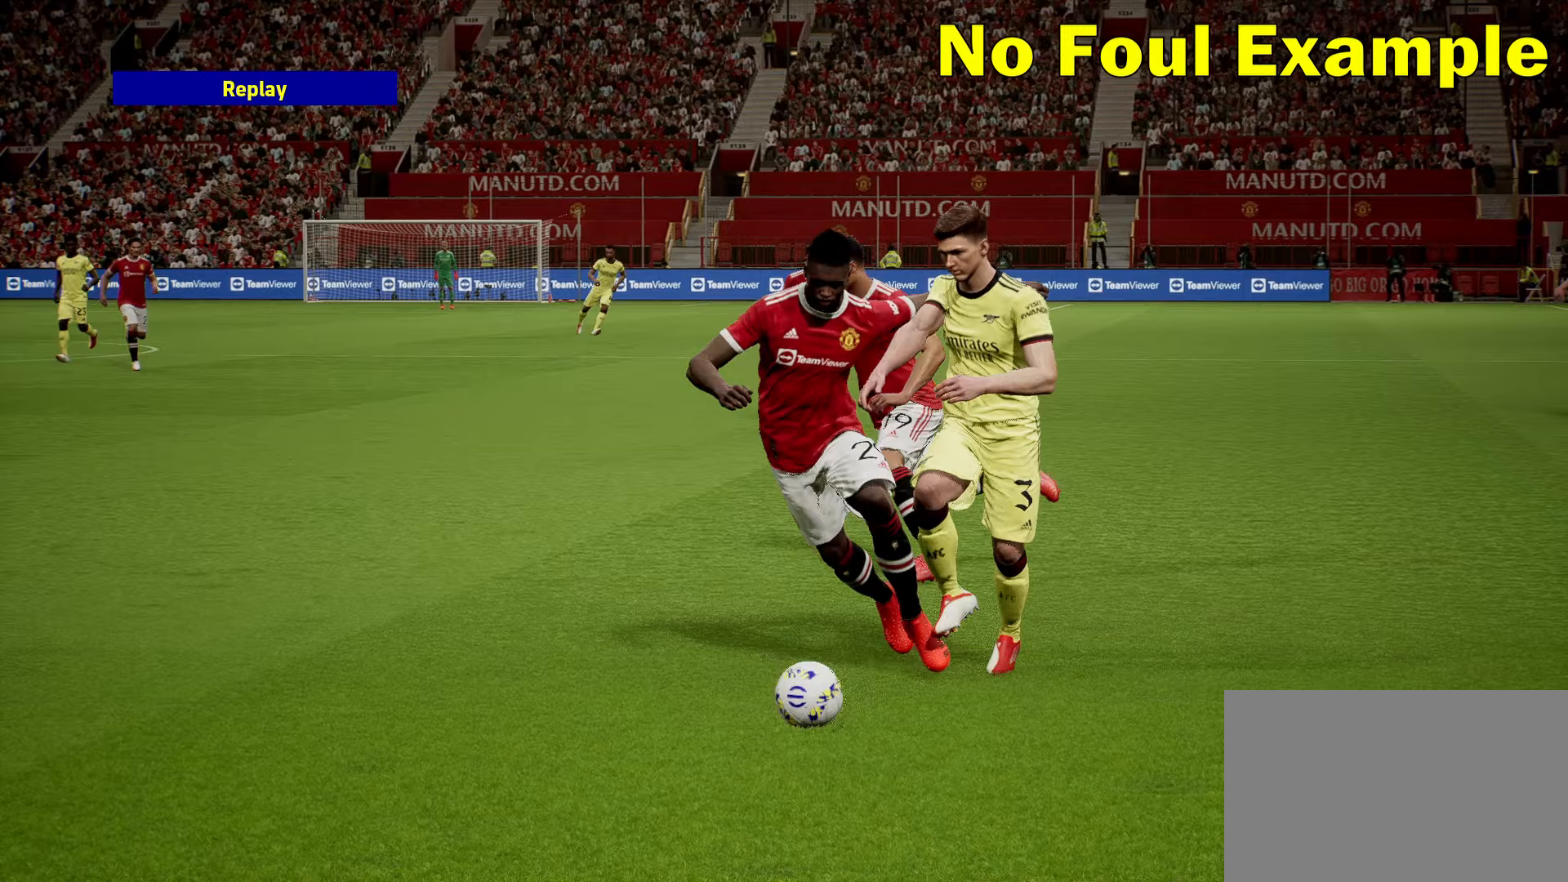
Gameplay with a controller (PlayStation layout); each line is a JSON object with the inputs held at the frame after it. "events" lists button and stick changes between this image and that frame as [ms after this image, input, new state], when the widget could be followed in between. Not read: right_stick.
{"buttons": ["DPAD_RIGHT"], "left_stick": "center", "events": []}
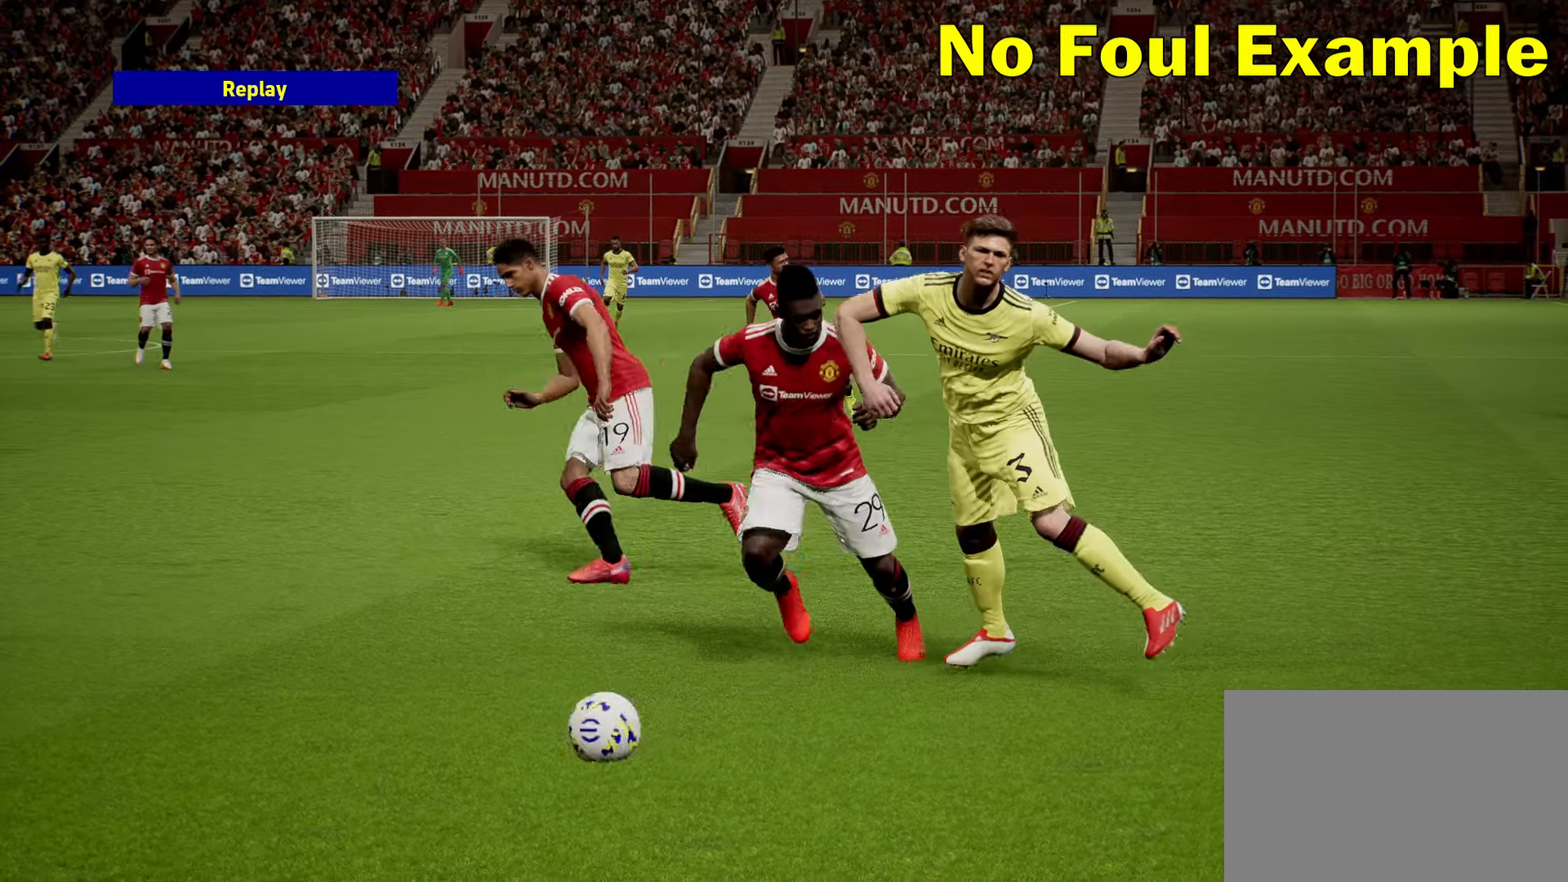
{"buttons": ["DPAD_RIGHT"], "left_stick": "center", "events": []}
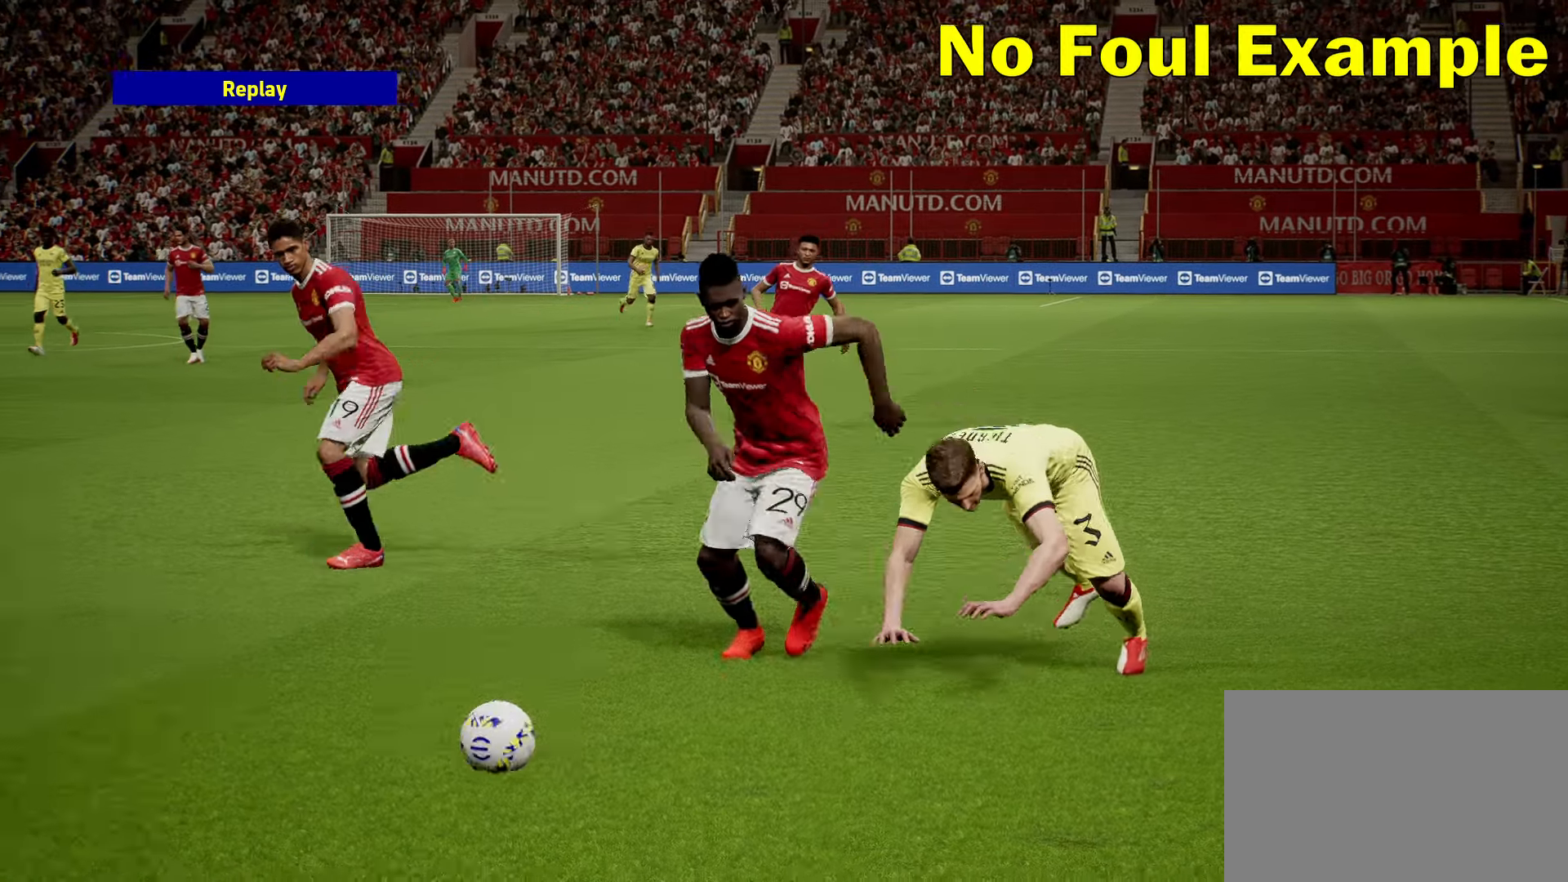
{"buttons": ["DPAD_RIGHT"], "left_stick": "center", "events": []}
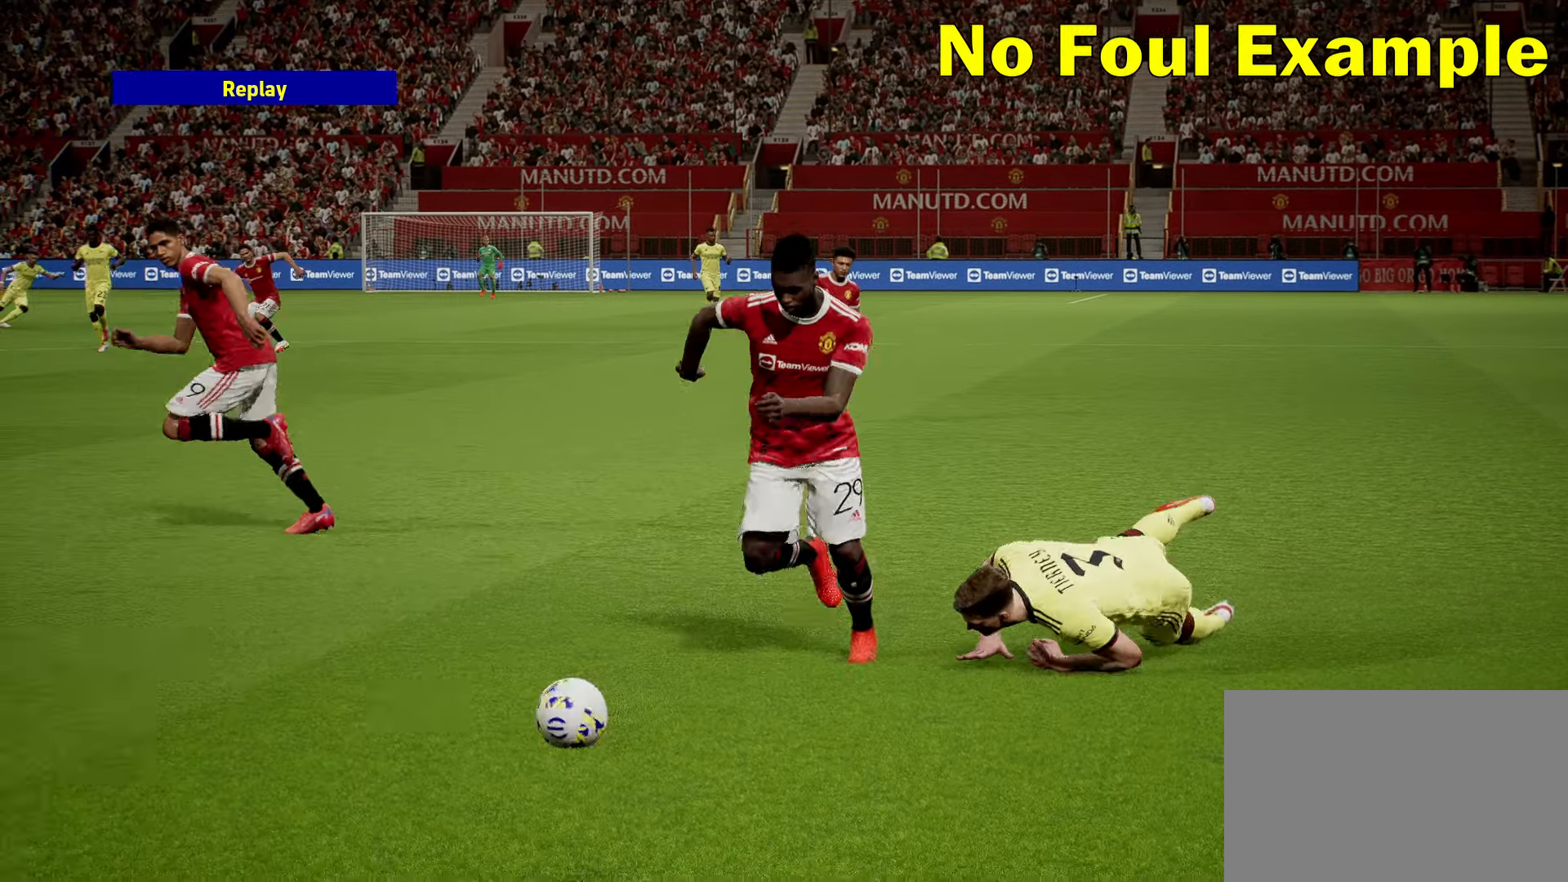
{"buttons": ["DPAD_RIGHT"], "left_stick": "center", "events": []}
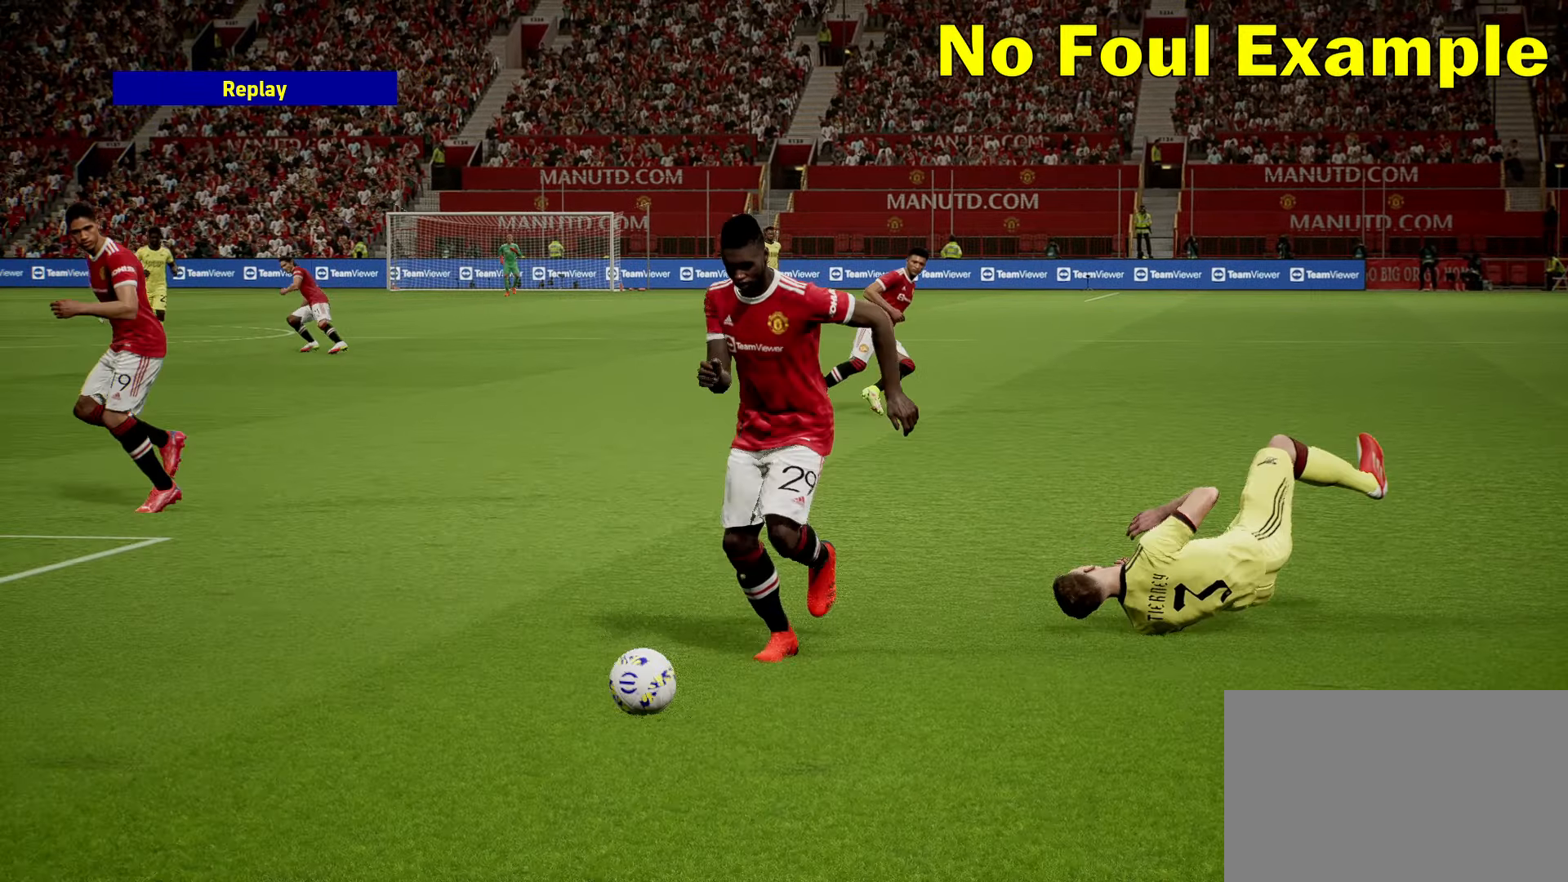
{"buttons": ["DPAD_RIGHT"], "left_stick": "center", "events": []}
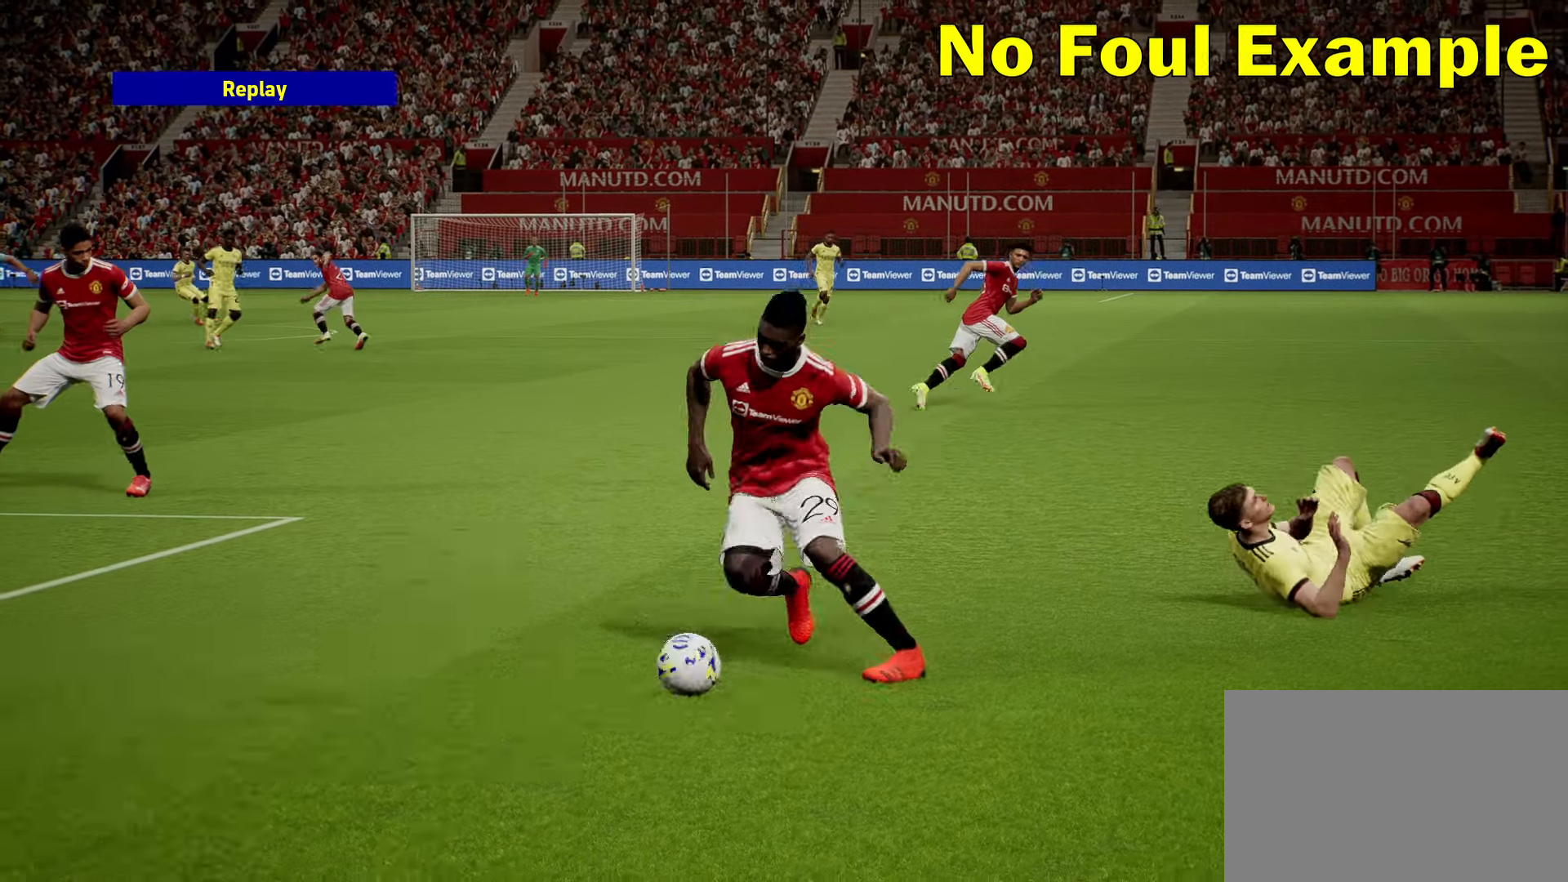
{"buttons": ["DPAD_RIGHT"], "left_stick": "center", "events": []}
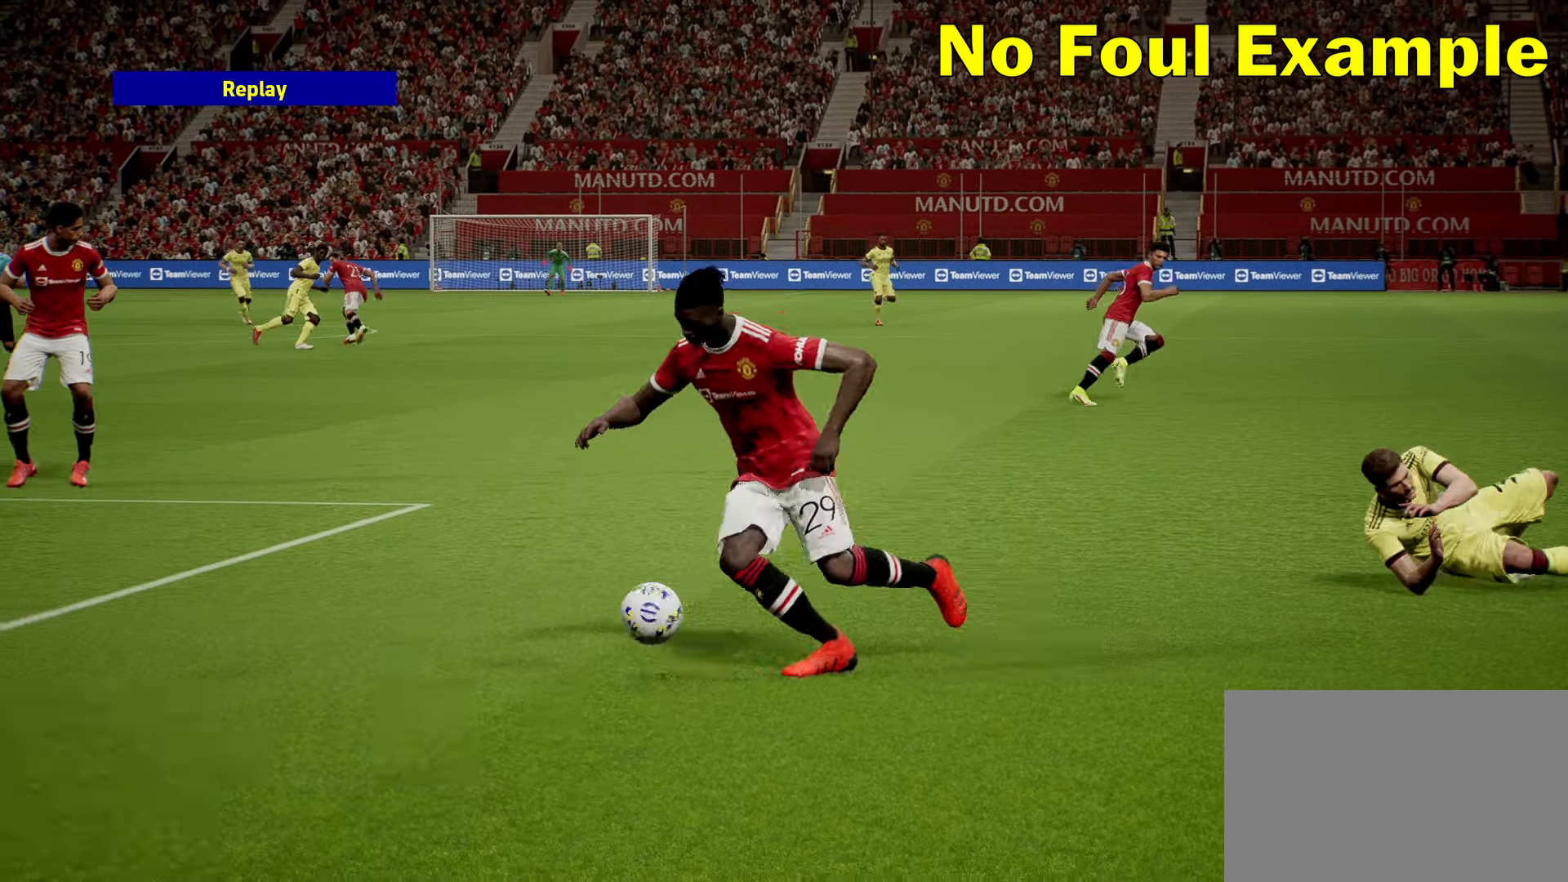
{"buttons": ["DPAD_RIGHT"], "left_stick": "center", "events": []}
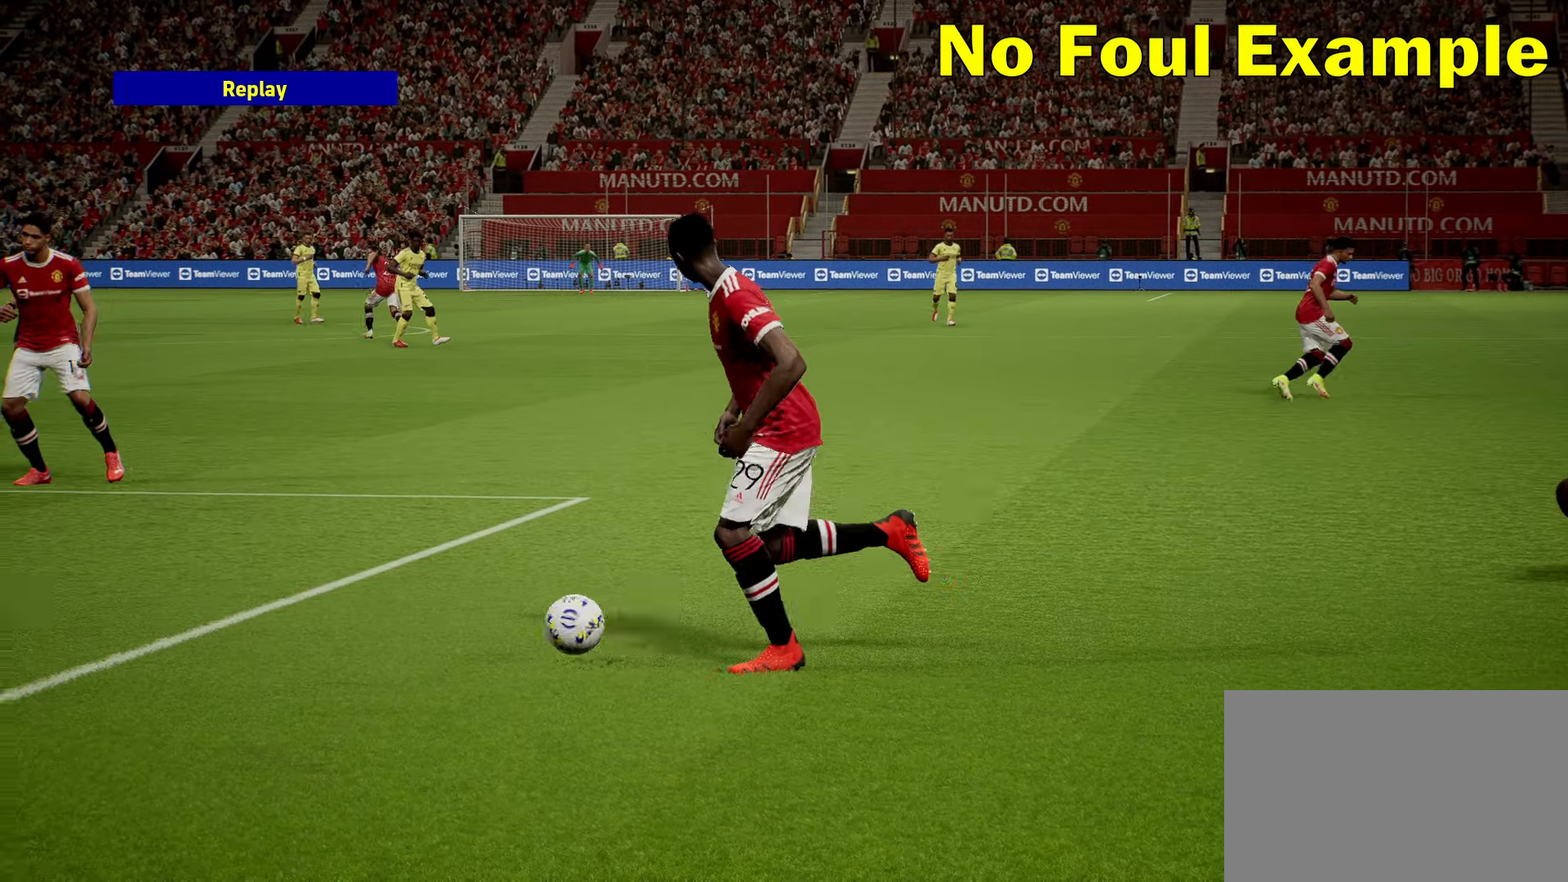
{"buttons": ["DPAD_RIGHT"], "left_stick": "center", "events": []}
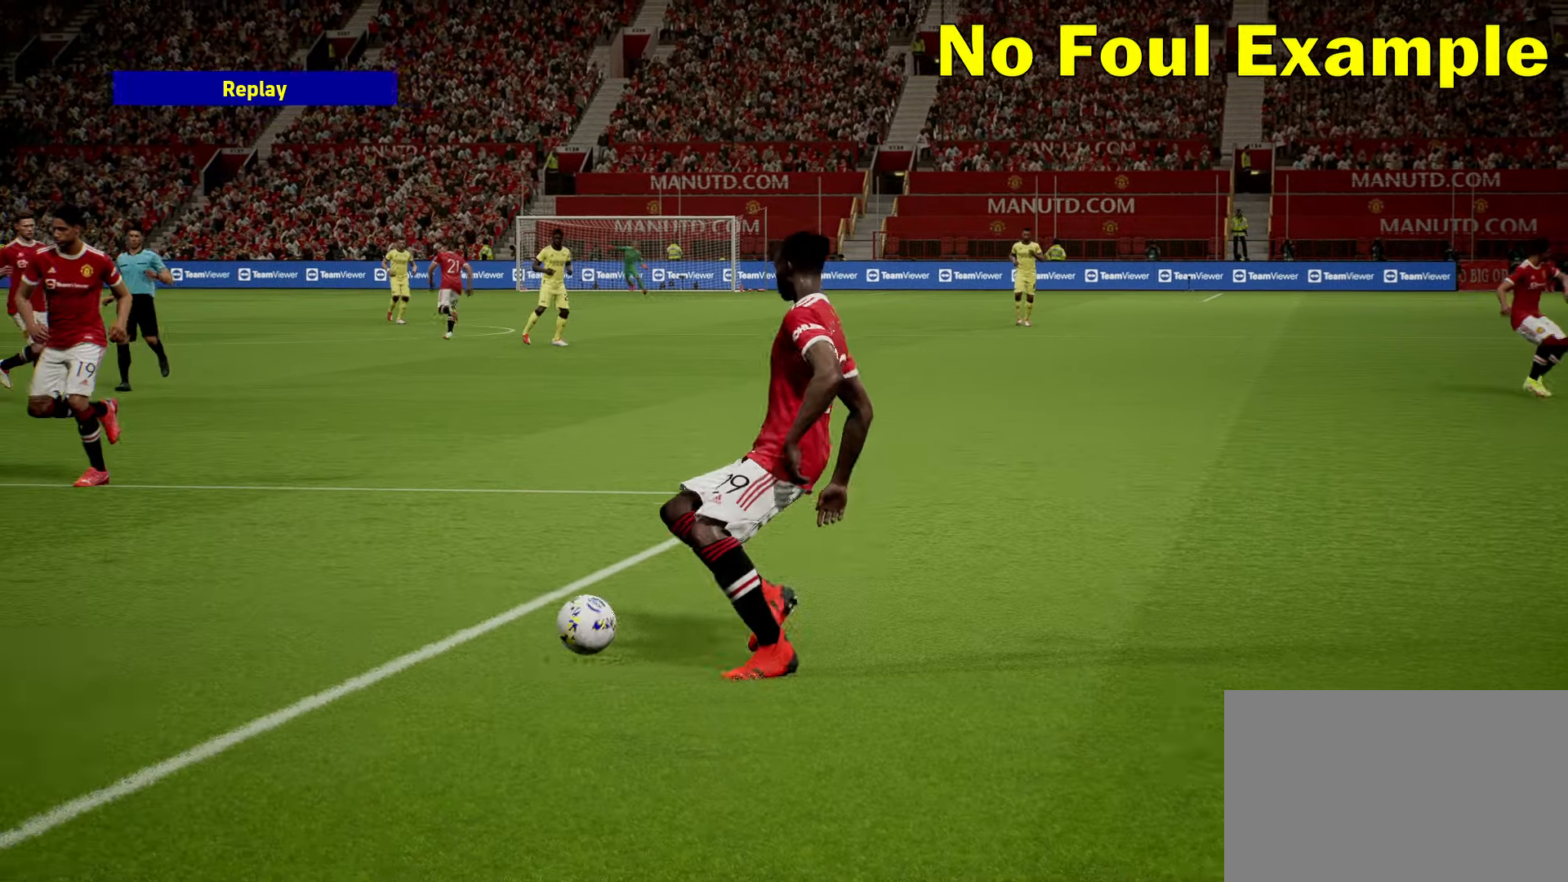
{"buttons": ["R2"], "left_stick": "right", "events": [[233, "DPAD_RIGHT", "up"], [233, "R2", "down"], [233, "left_stick", "right"]]}
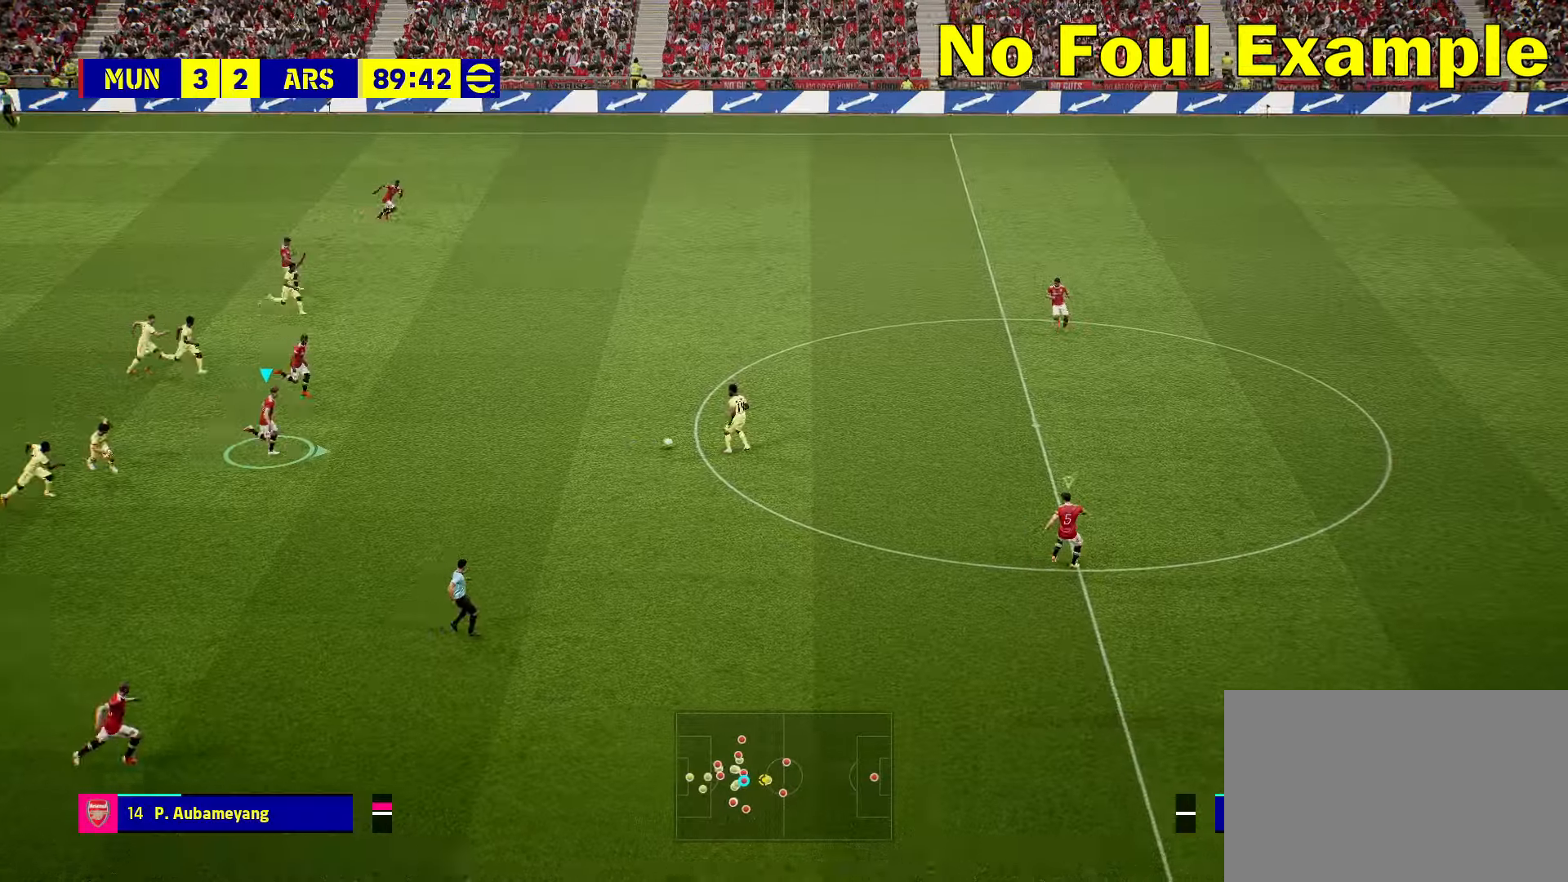
{"buttons": ["R2"], "left_stick": "right", "events": []}
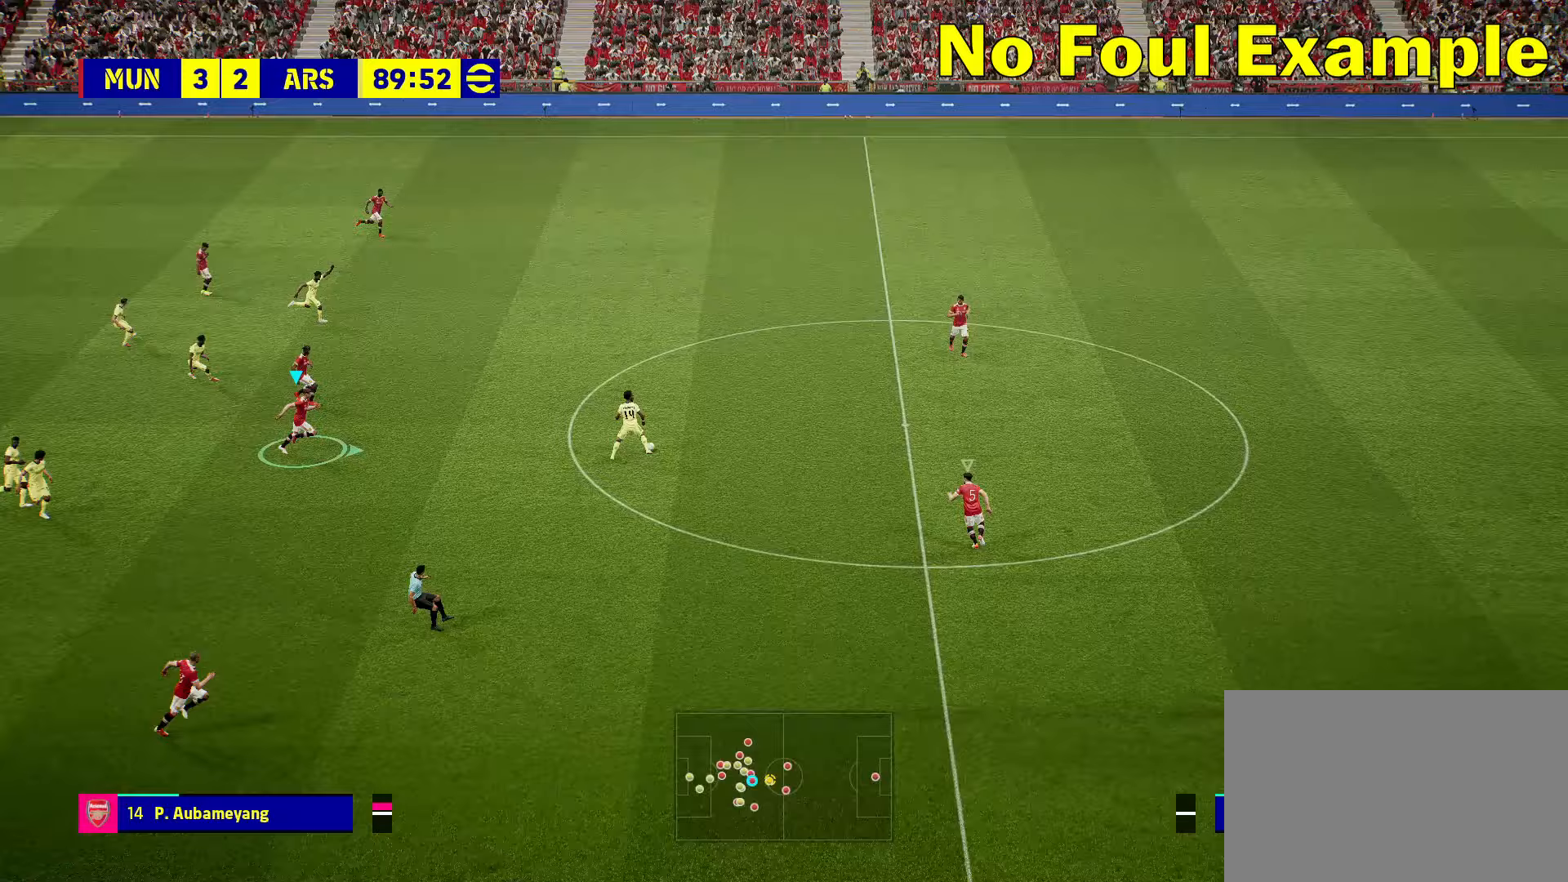
{"buttons": ["R2"], "left_stick": "right", "events": []}
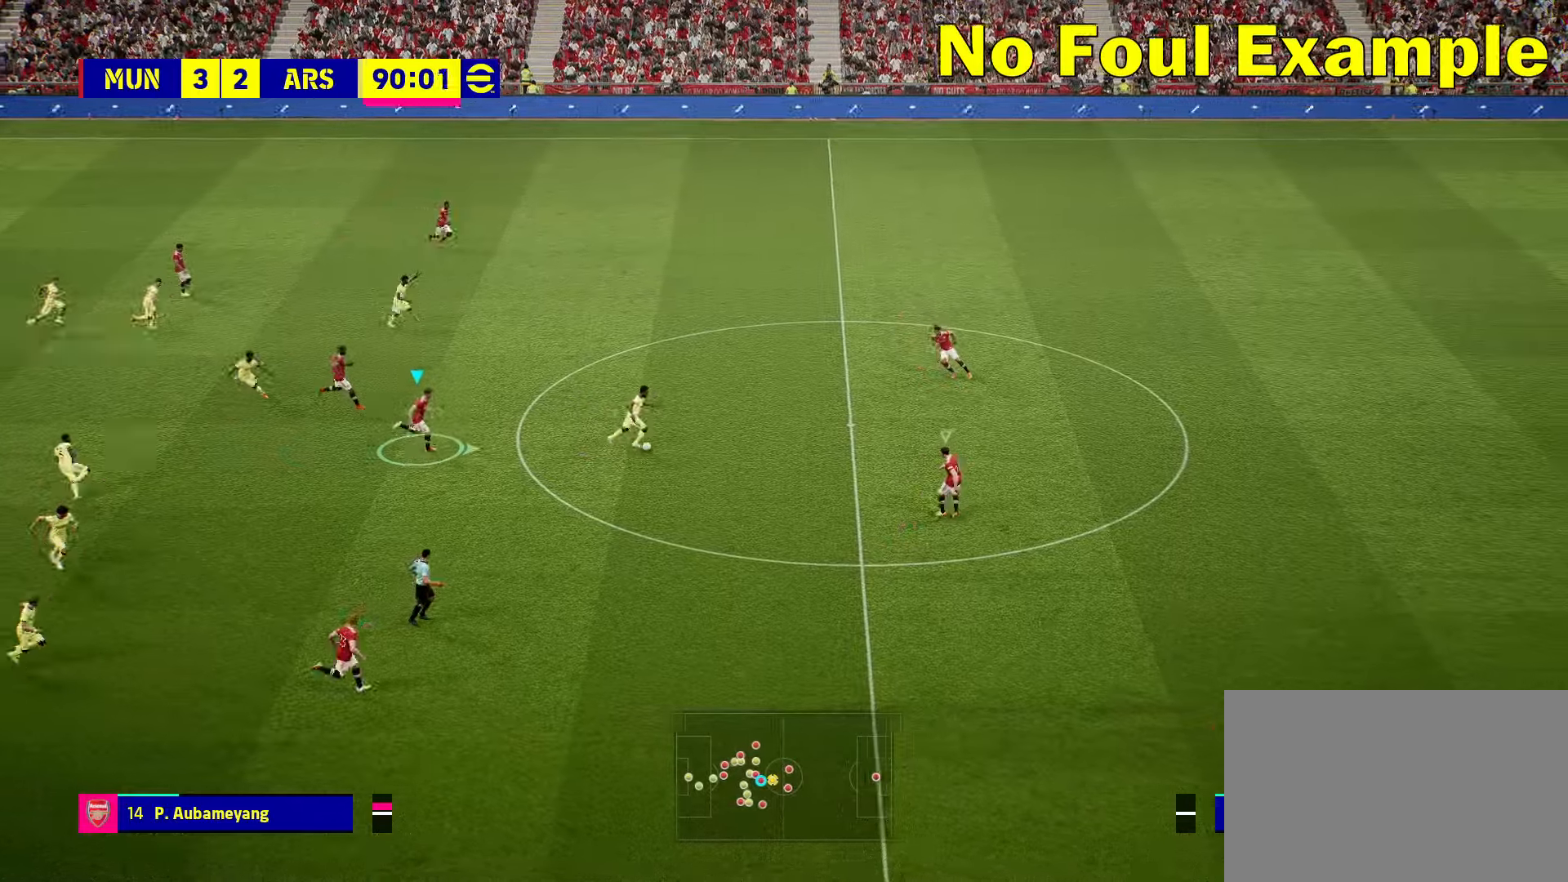
{"buttons": ["R2"], "left_stick": "right", "events": []}
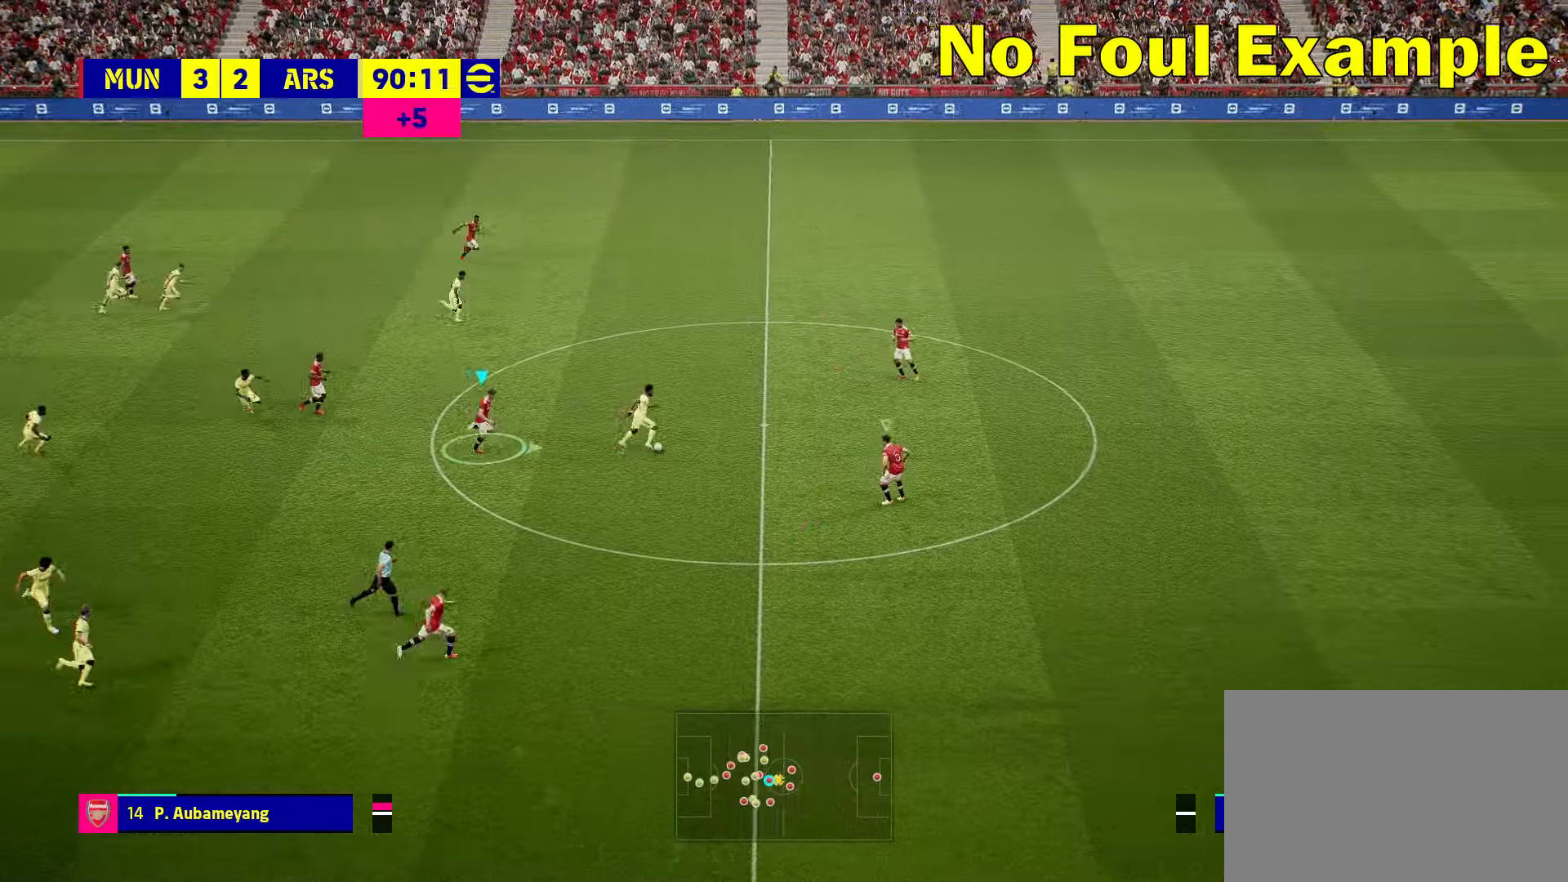
{"buttons": ["R2"], "left_stick": "right", "events": []}
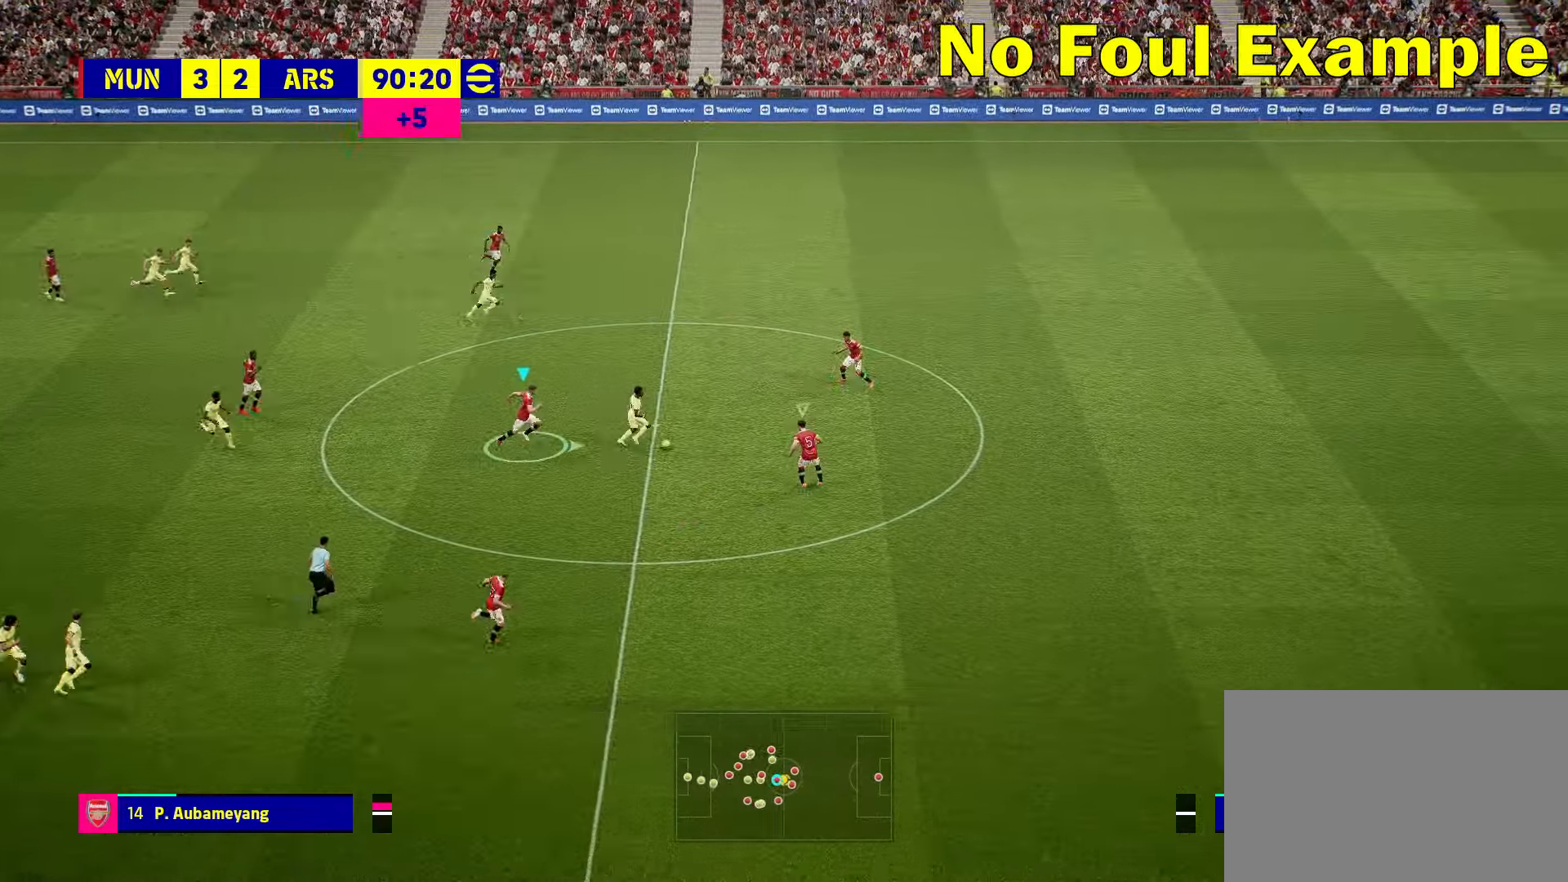
{"buttons": ["L2", "R2"], "left_stick": "right", "events": [[117, "L2", "down"]]}
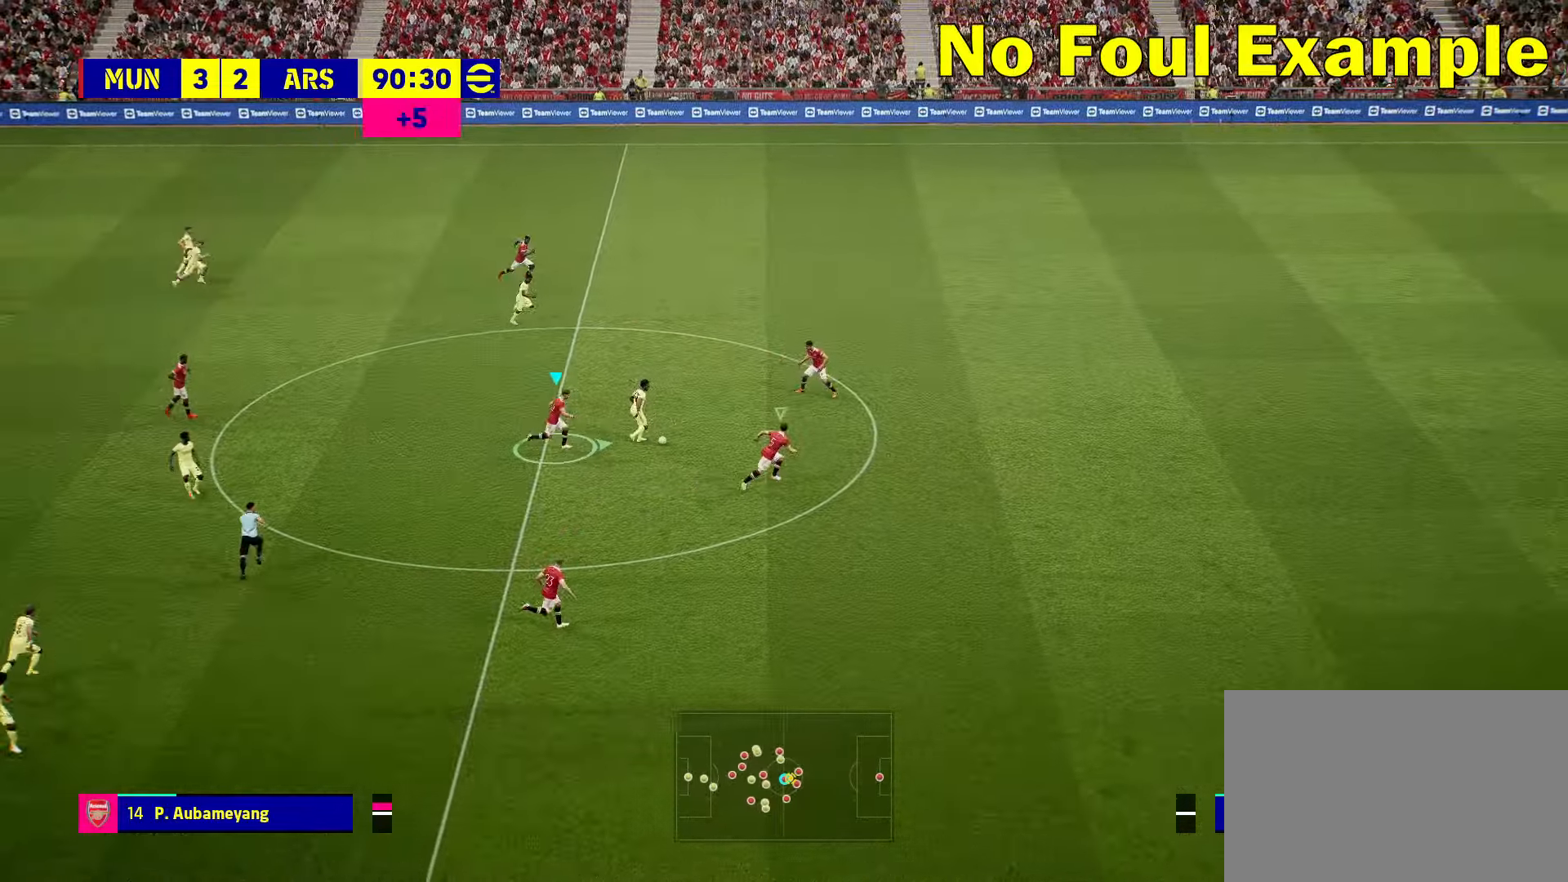
{"buttons": ["L2", "R2"], "left_stick": "right", "events": []}
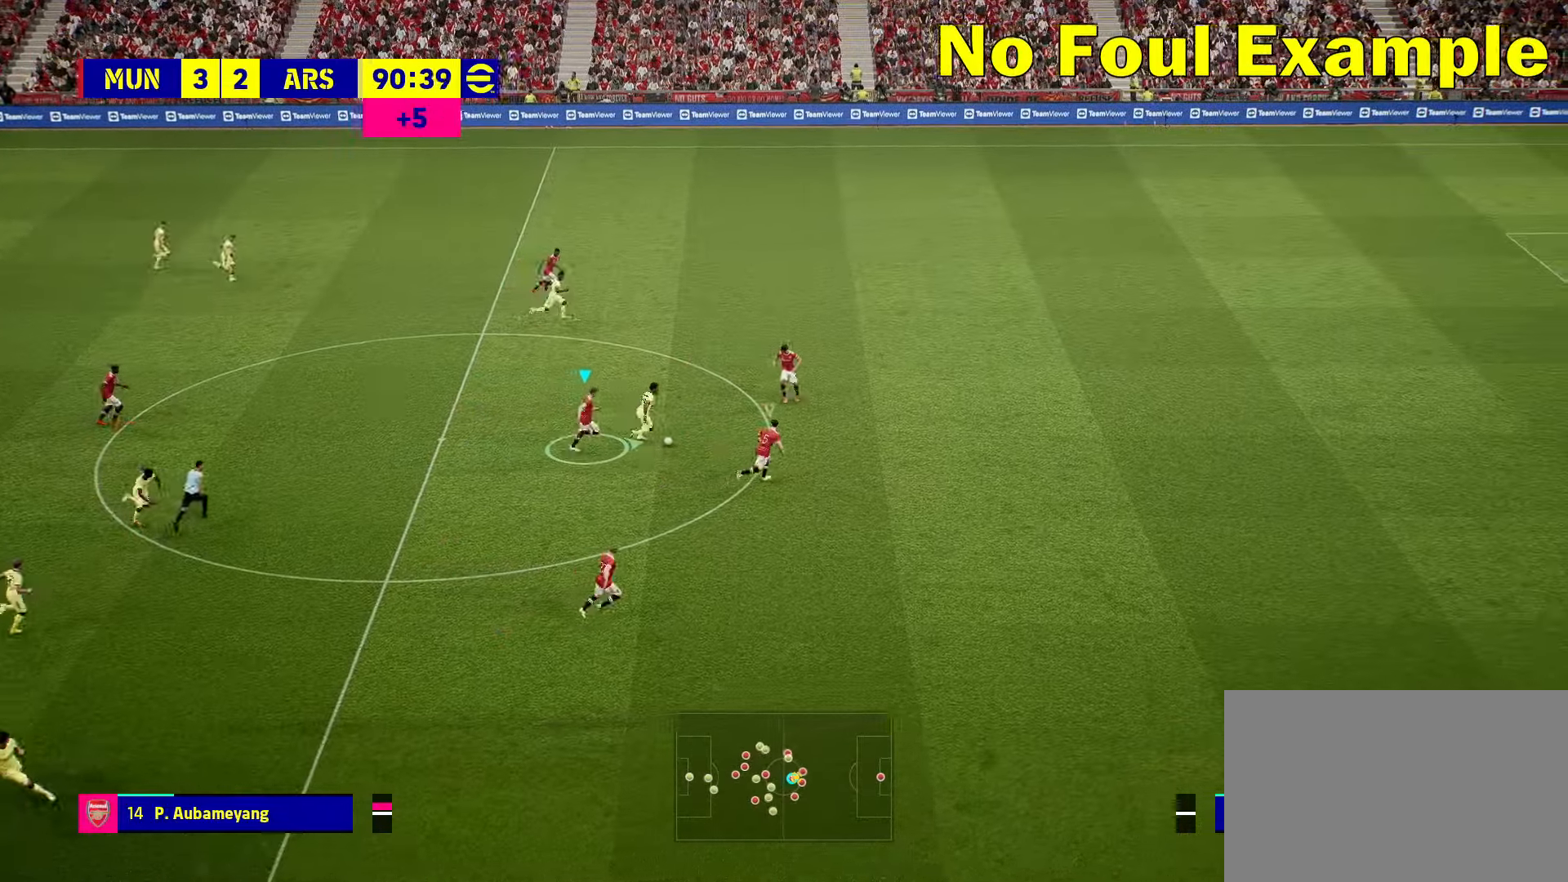
{"buttons": ["R2"], "left_stick": "right", "events": [[467, "L2", "up"]]}
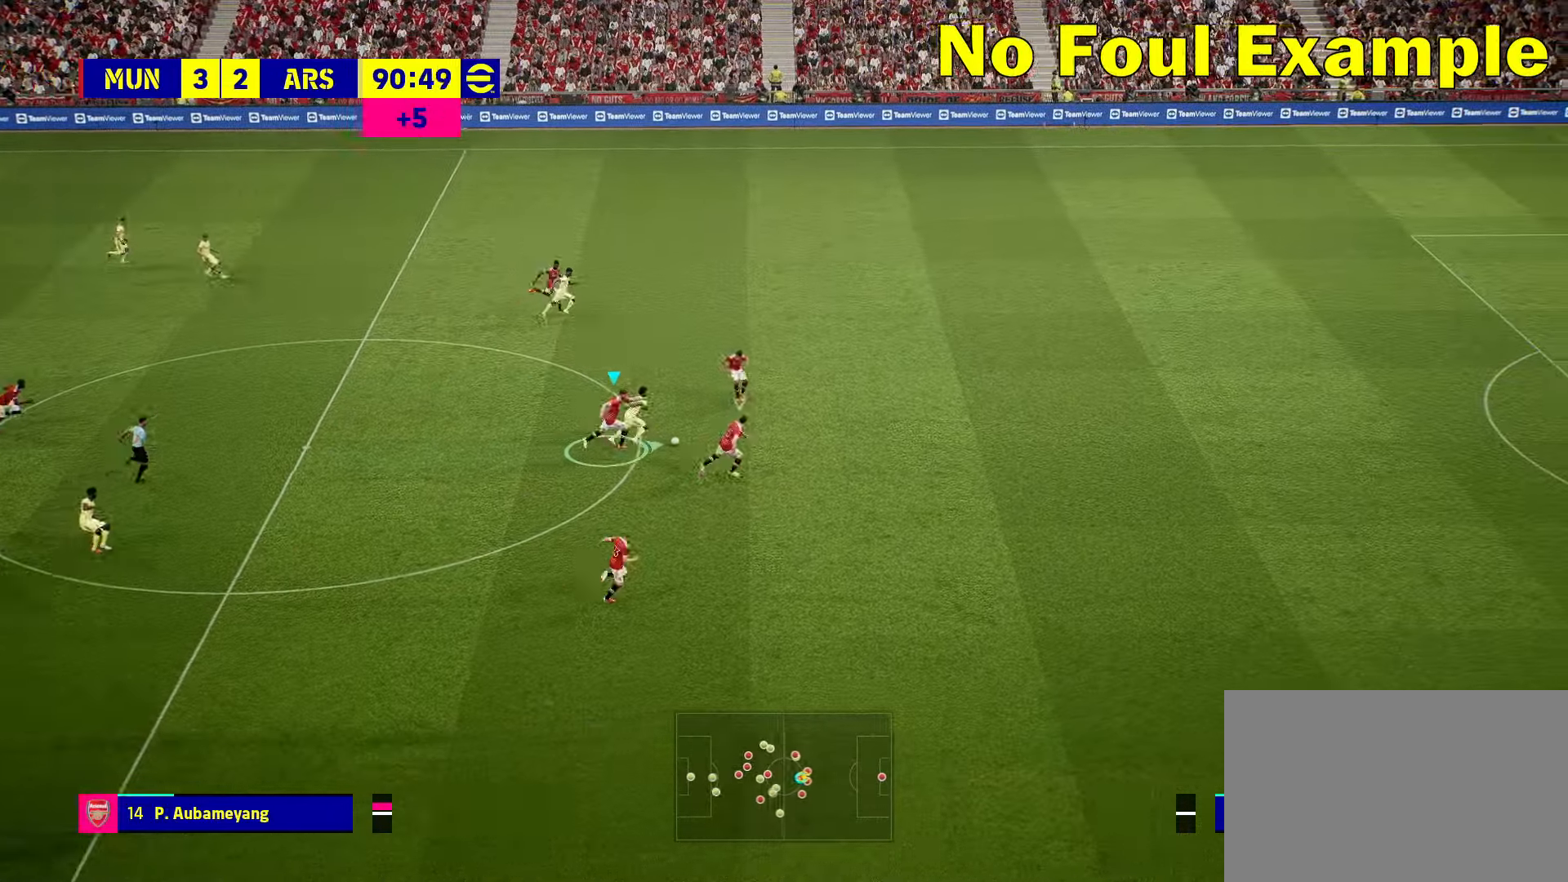
{"buttons": ["R2"], "left_stick": "right", "events": []}
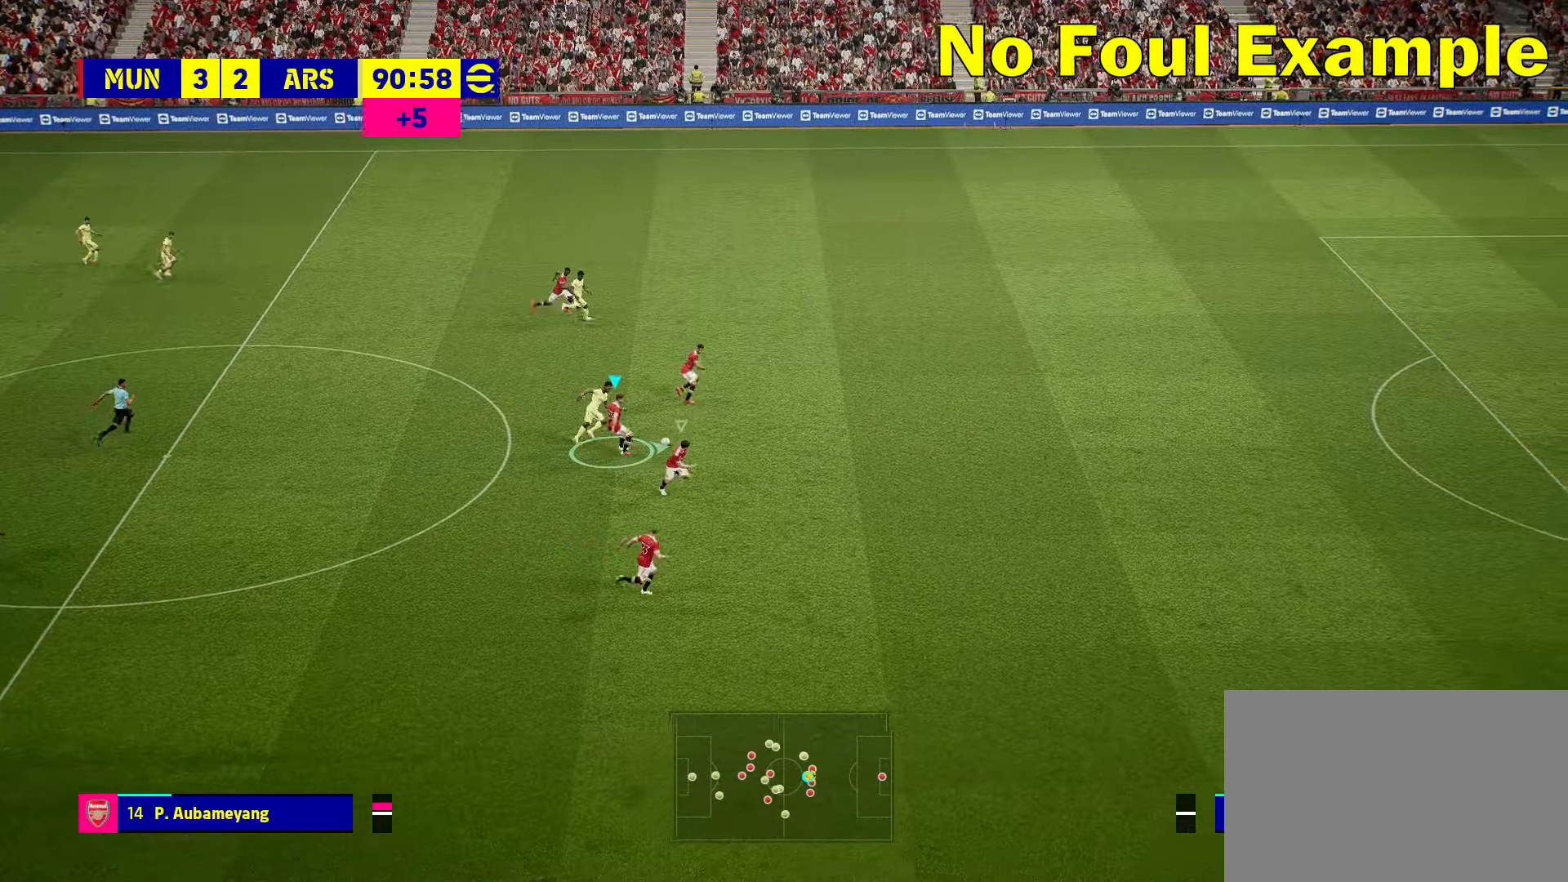
{"buttons": ["R2"], "left_stick": "right", "events": []}
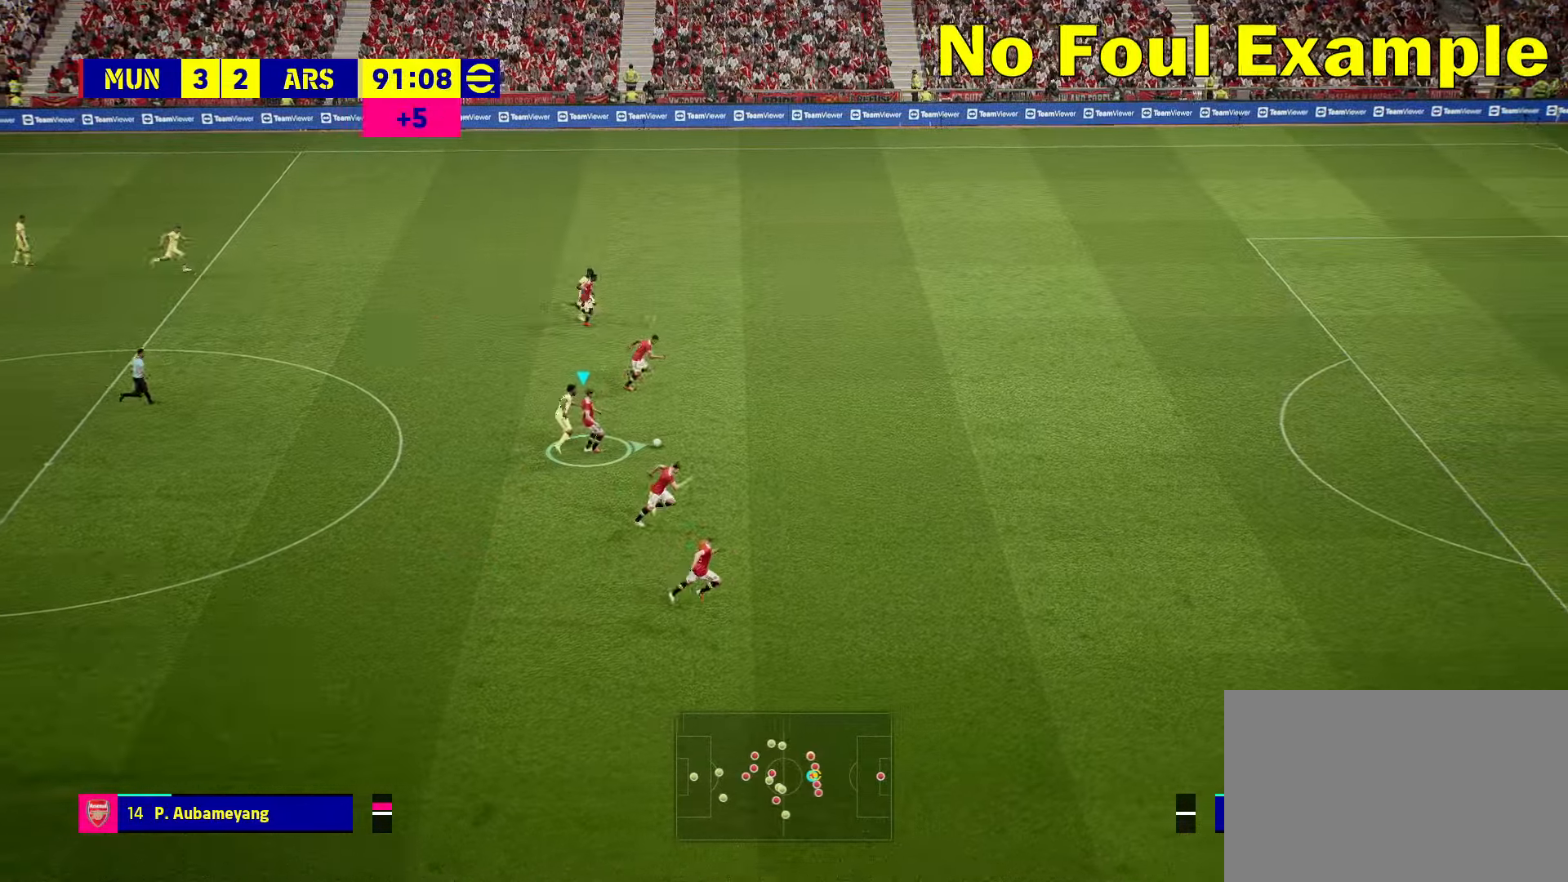
{"buttons": ["CROSS", "R2"], "left_stick": "right", "events": [[467, "CROSS", "down"]]}
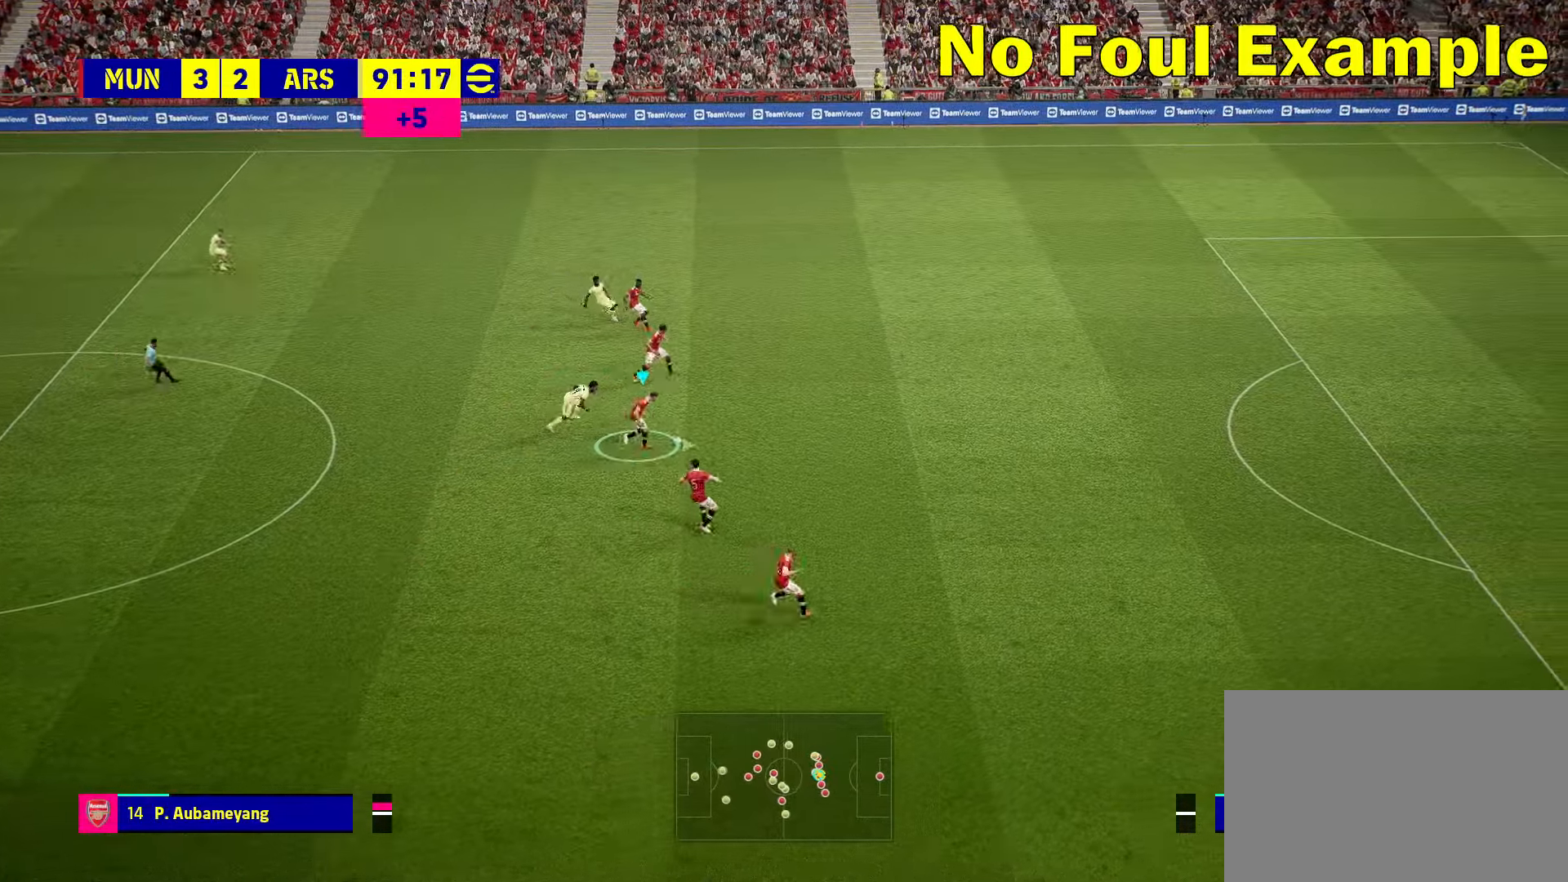
{"buttons": ["R2"], "left_stick": "right", "events": [[17, "CROSS", "up"]]}
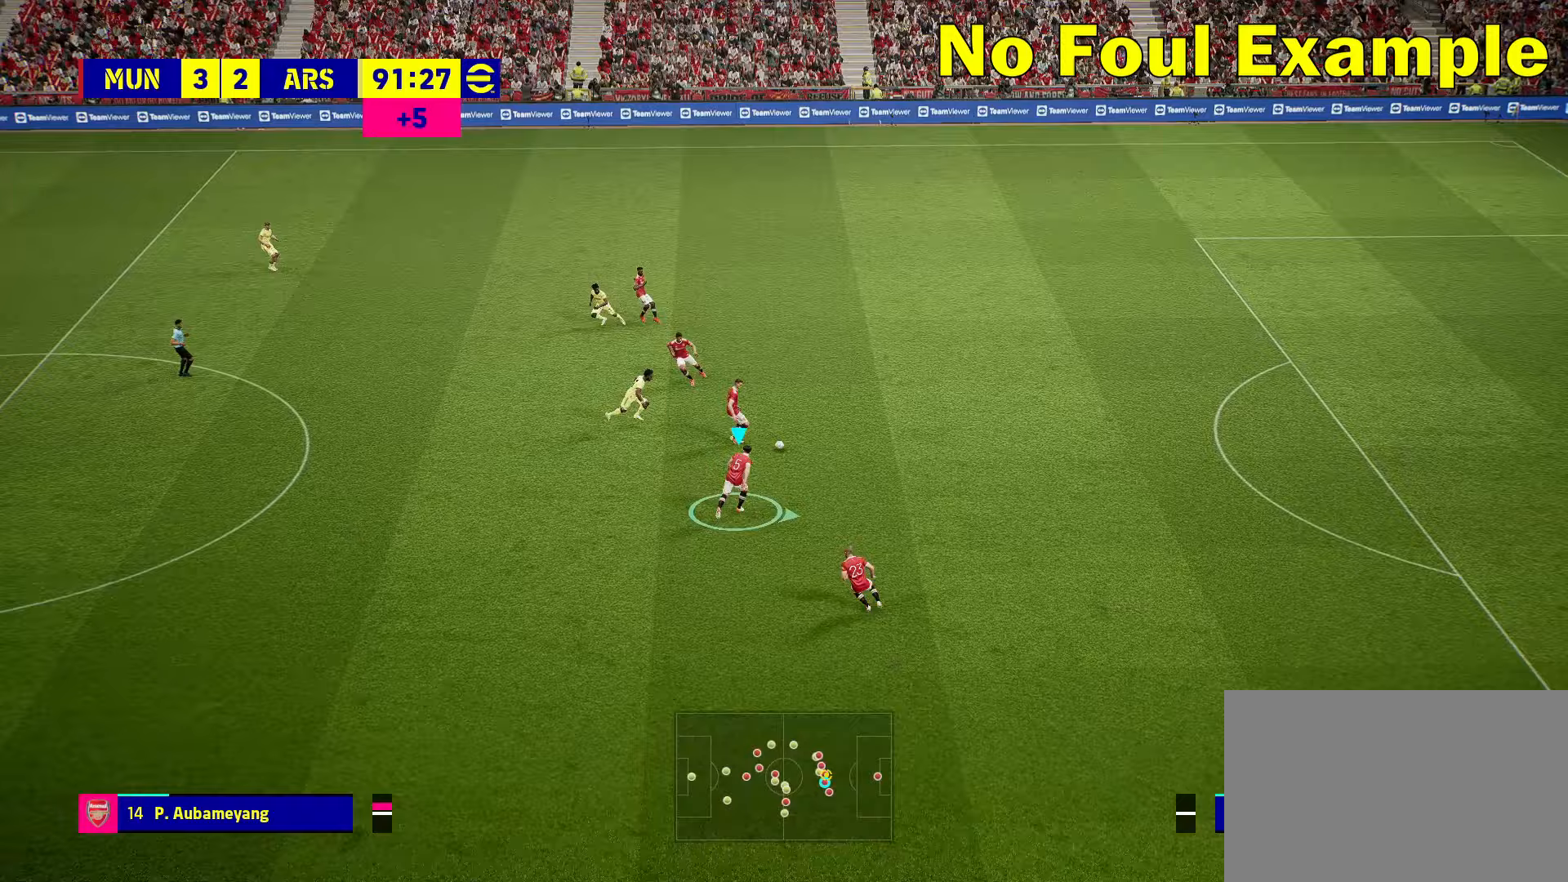
{"buttons": ["R2"], "left_stick": "right", "events": [[83, "left_stick", "center"], [100, "R2", "up"], [317, "left_stick", "right"], [500, "R2", "down"]]}
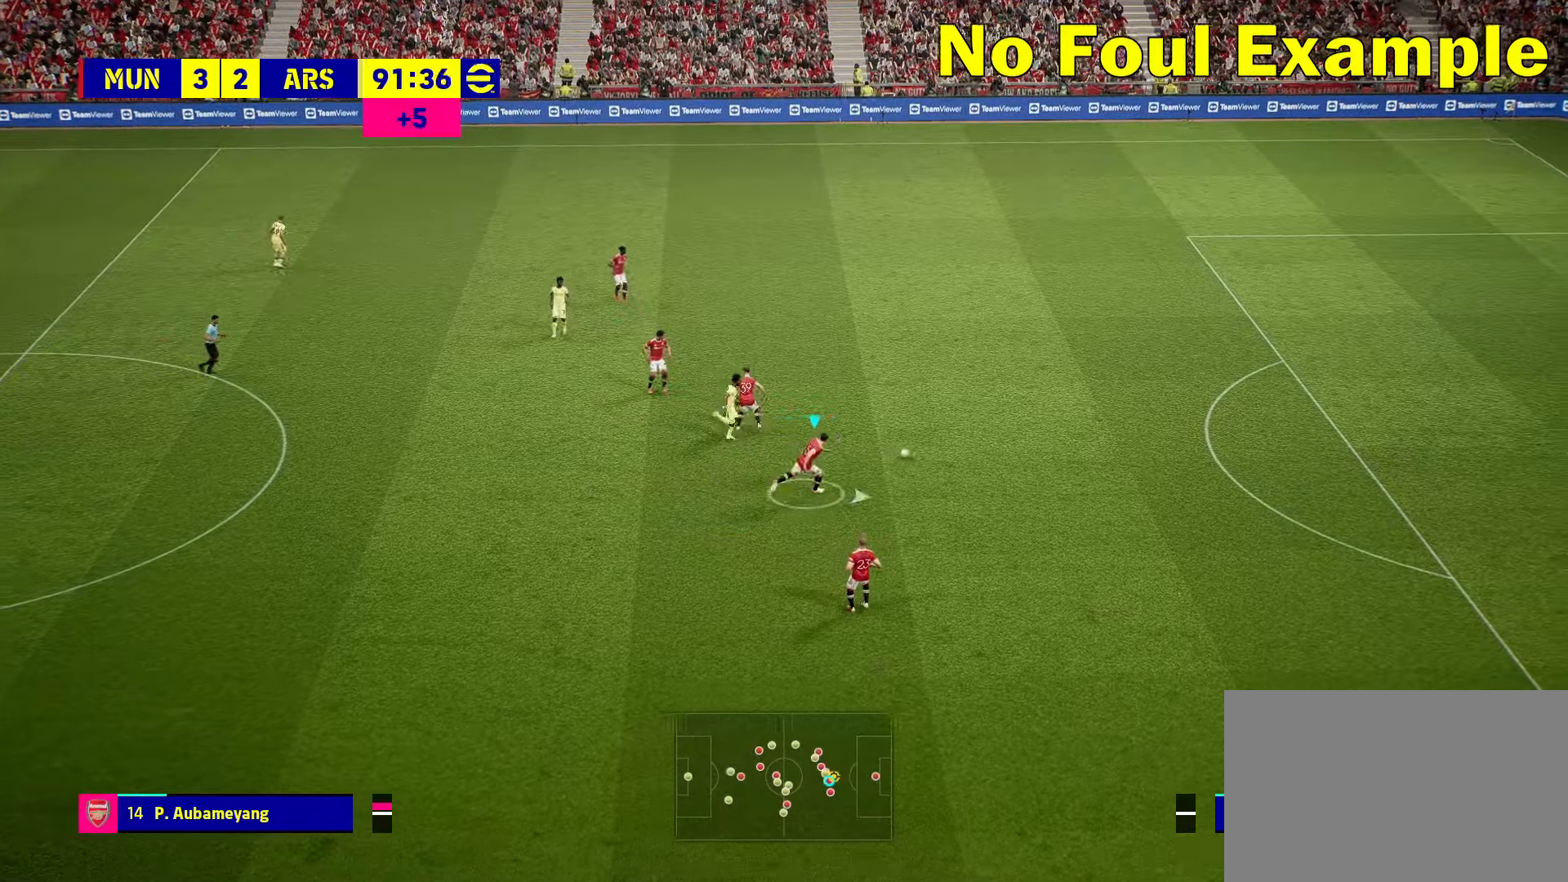
{"buttons": [], "left_stick": "right", "events": [[317, "R2", "up"]]}
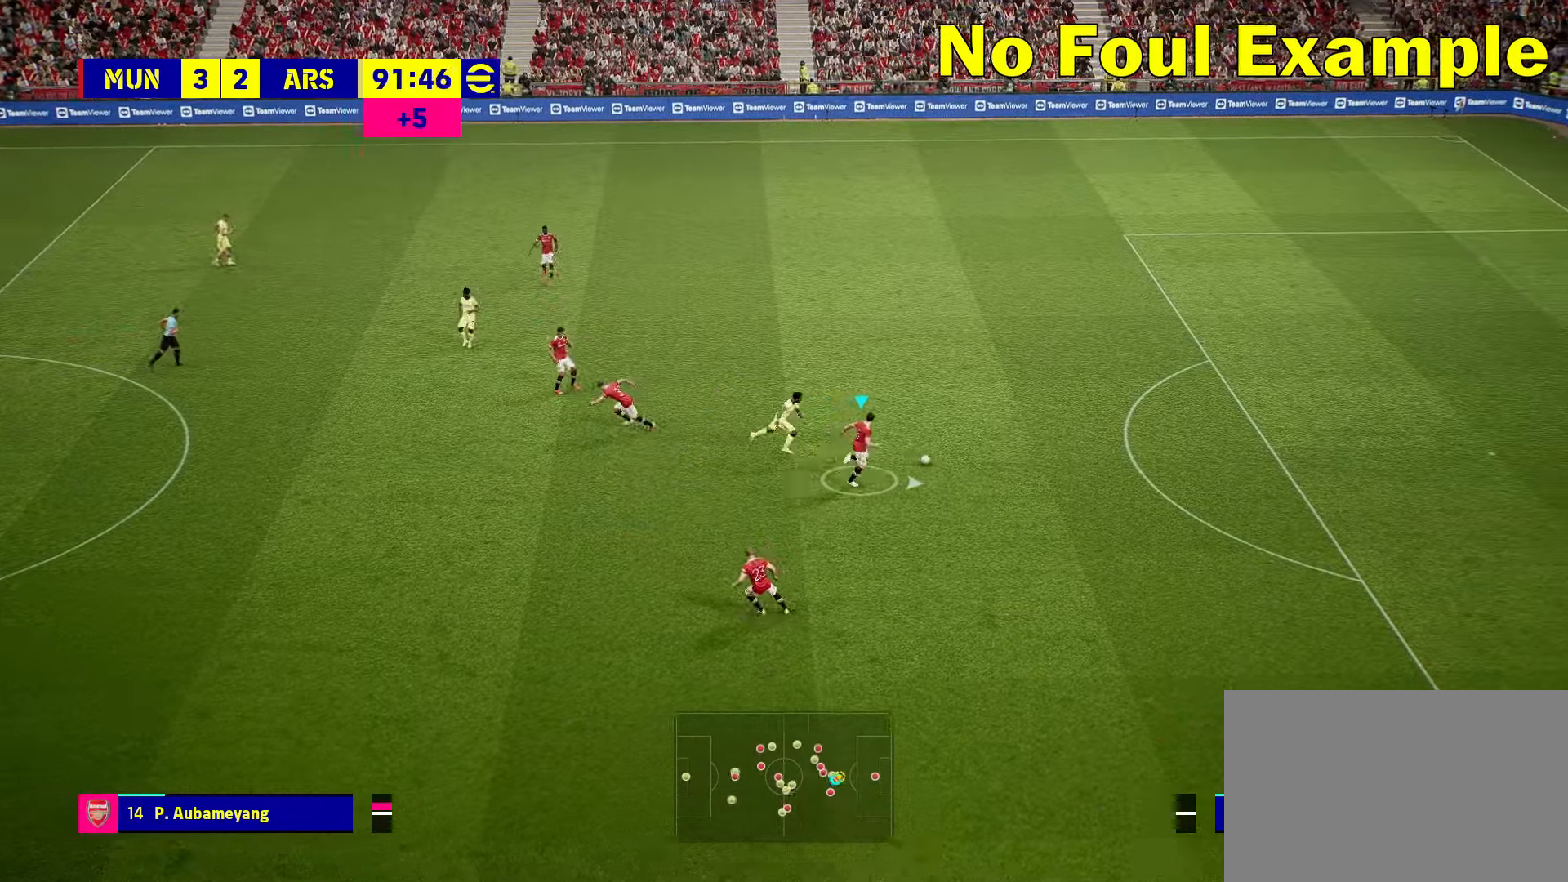
{"buttons": [], "left_stick": "down", "events": [[67, "CROSS", "down"], [67, "left_stick", "down"], [117, "CROSS", "up"]]}
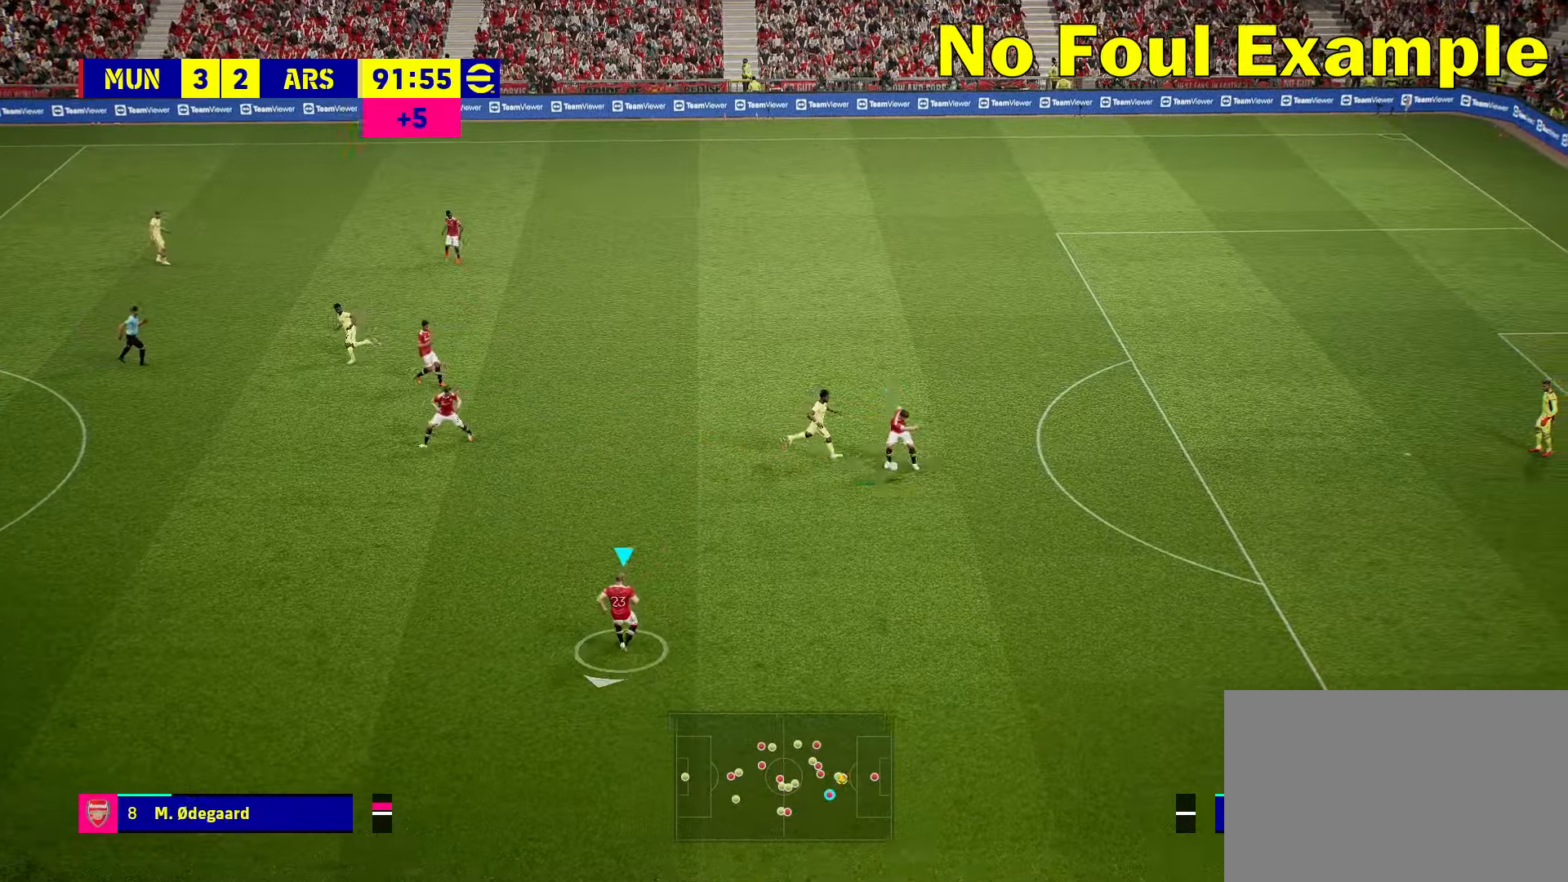
{"buttons": [], "left_stick": "center", "events": [[183, "left_stick", "center"]]}
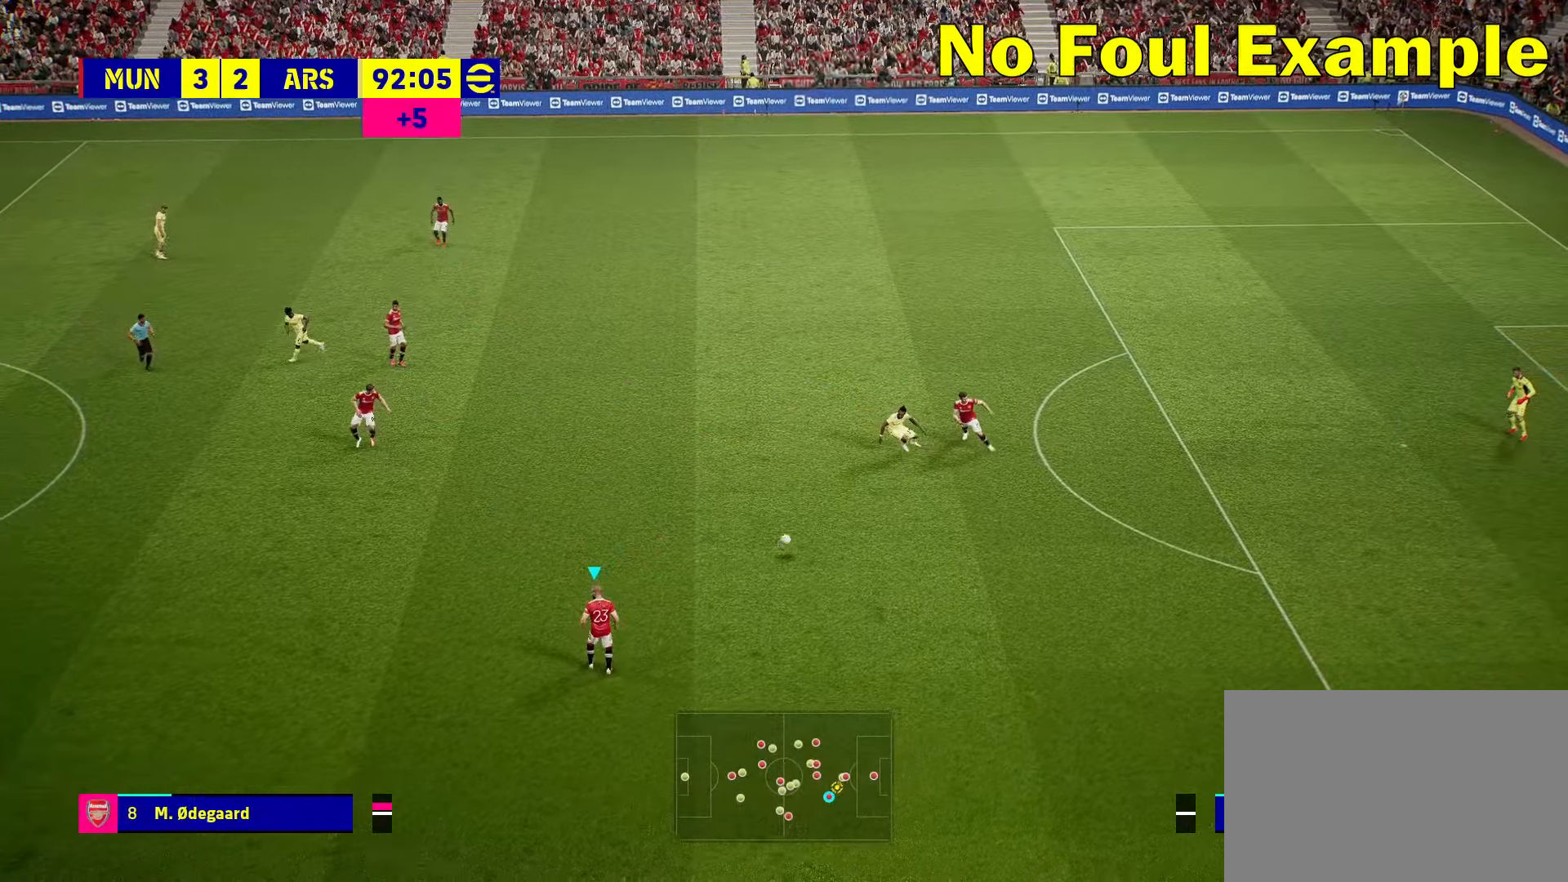
{"buttons": [], "left_stick": "left", "events": [[350, "left_stick", "left"]]}
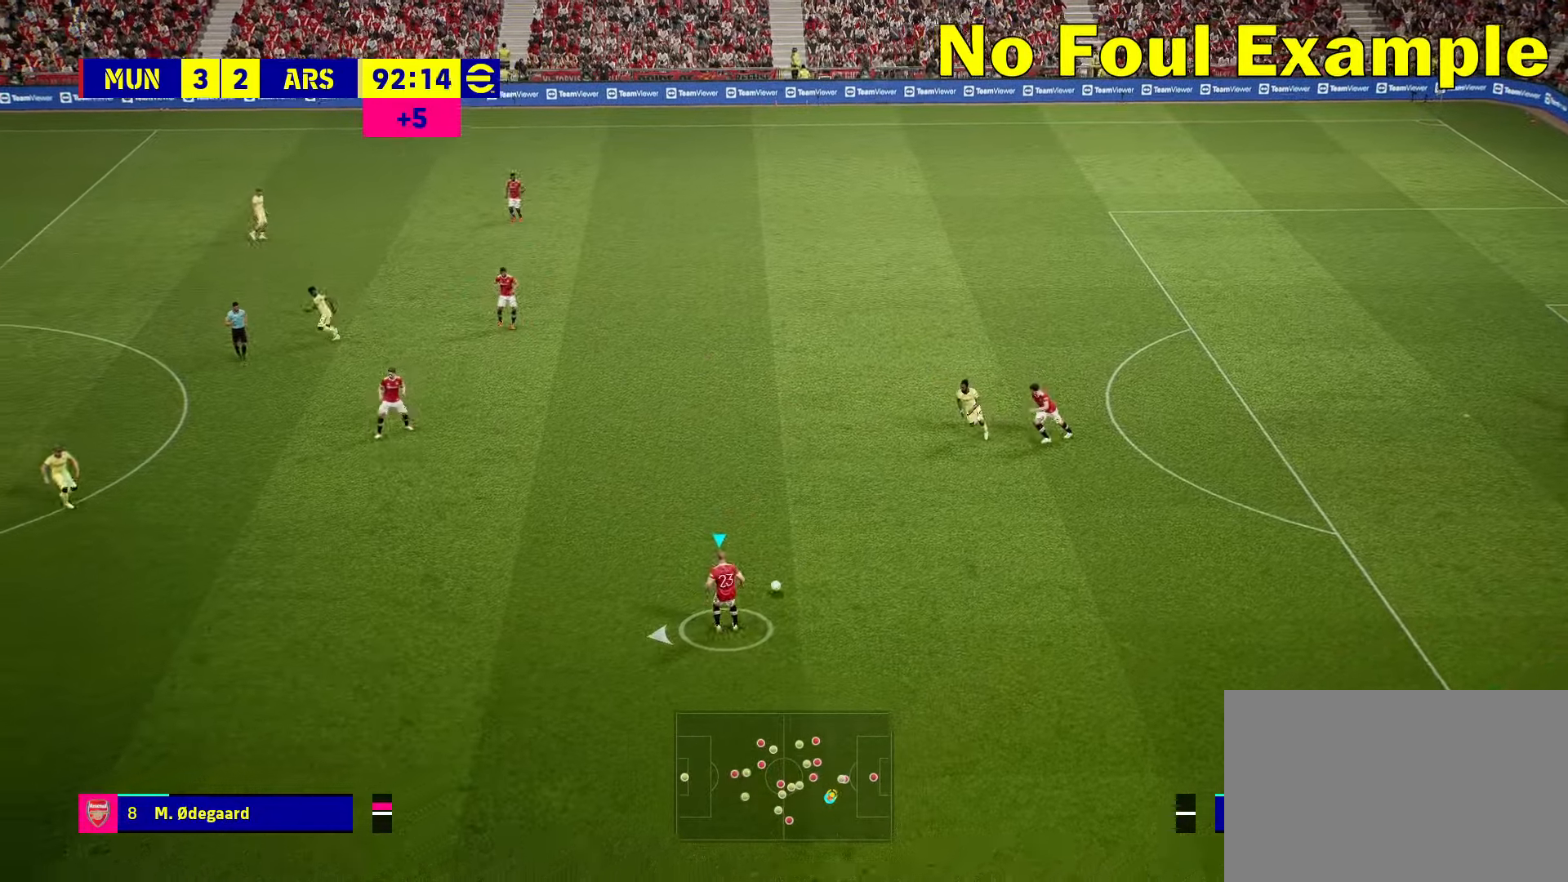
{"buttons": ["DPAD_RIGHT"], "left_stick": "center", "events": [[250, "DPAD_RIGHT", "down"], [250, "left_stick", "center"]]}
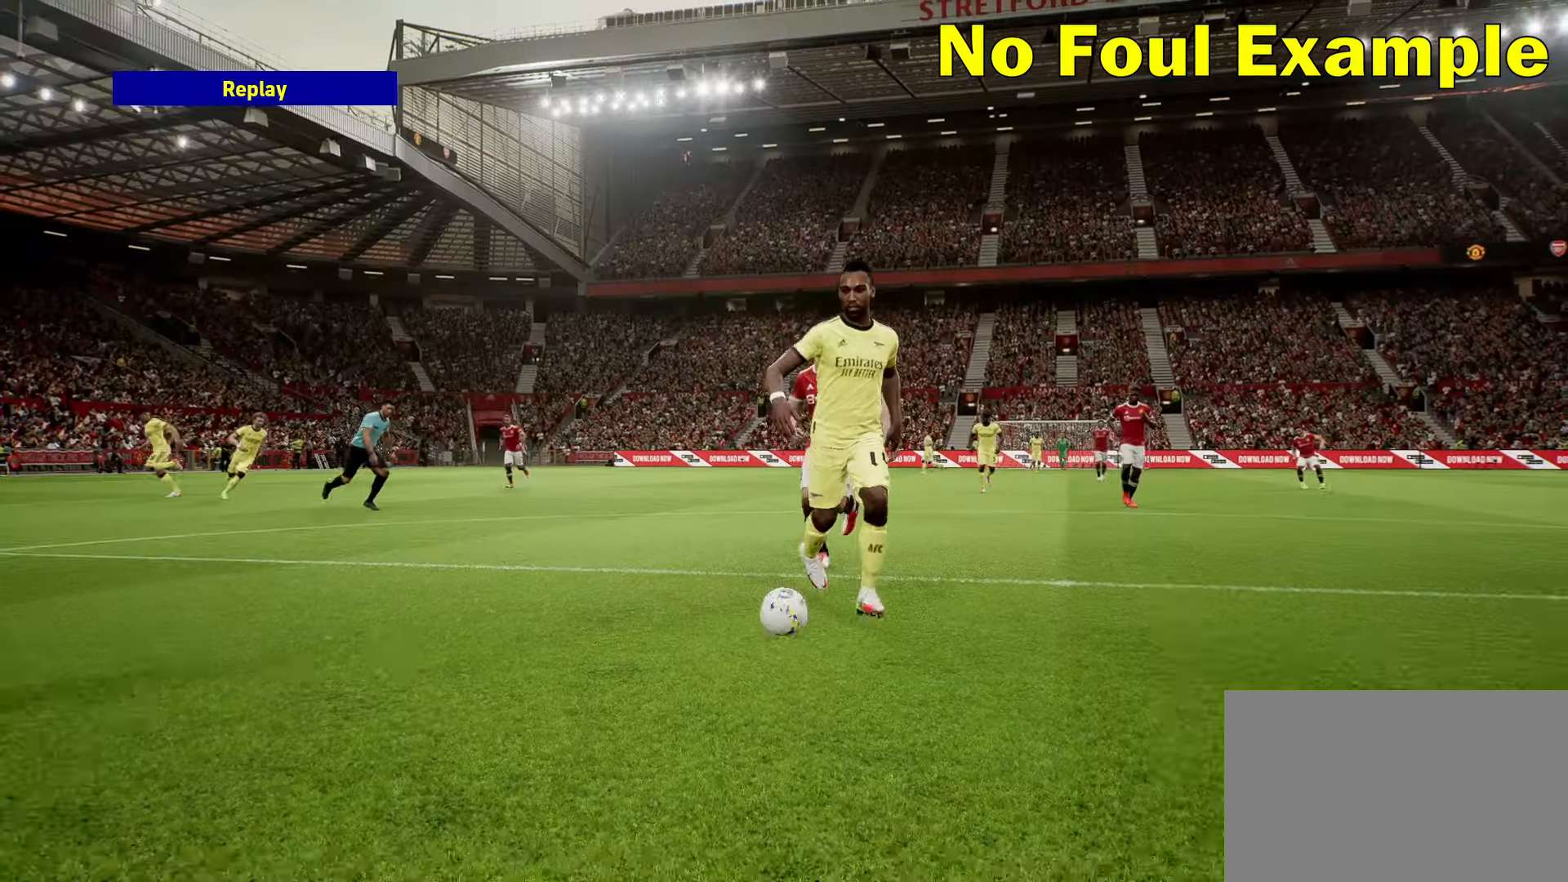
{"buttons": ["DPAD_RIGHT"], "left_stick": "center", "events": []}
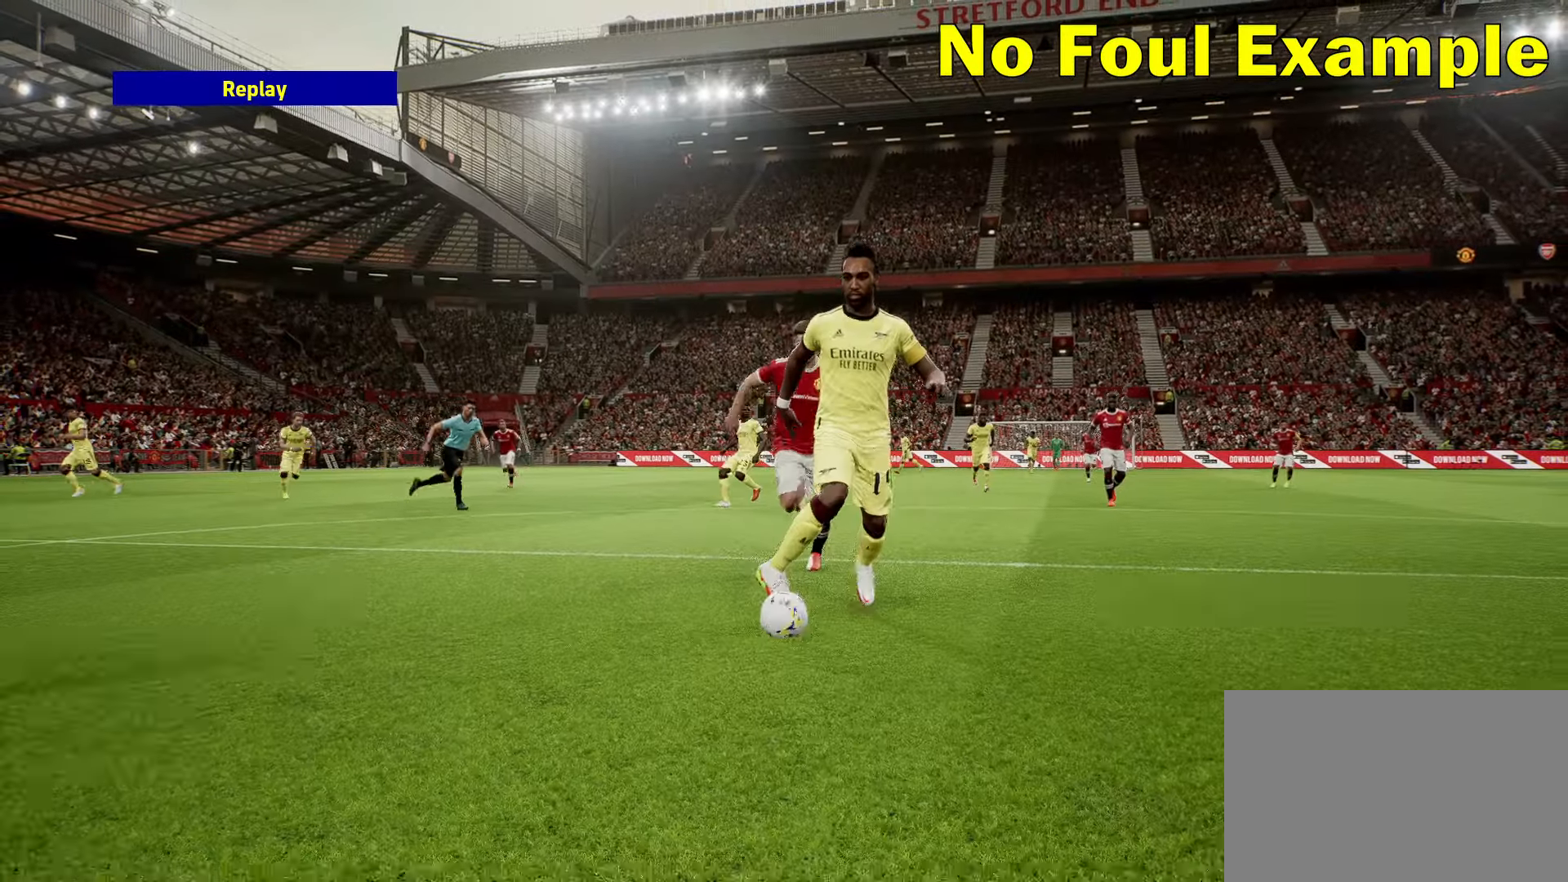
{"buttons": ["DPAD_RIGHT"], "left_stick": "center", "events": []}